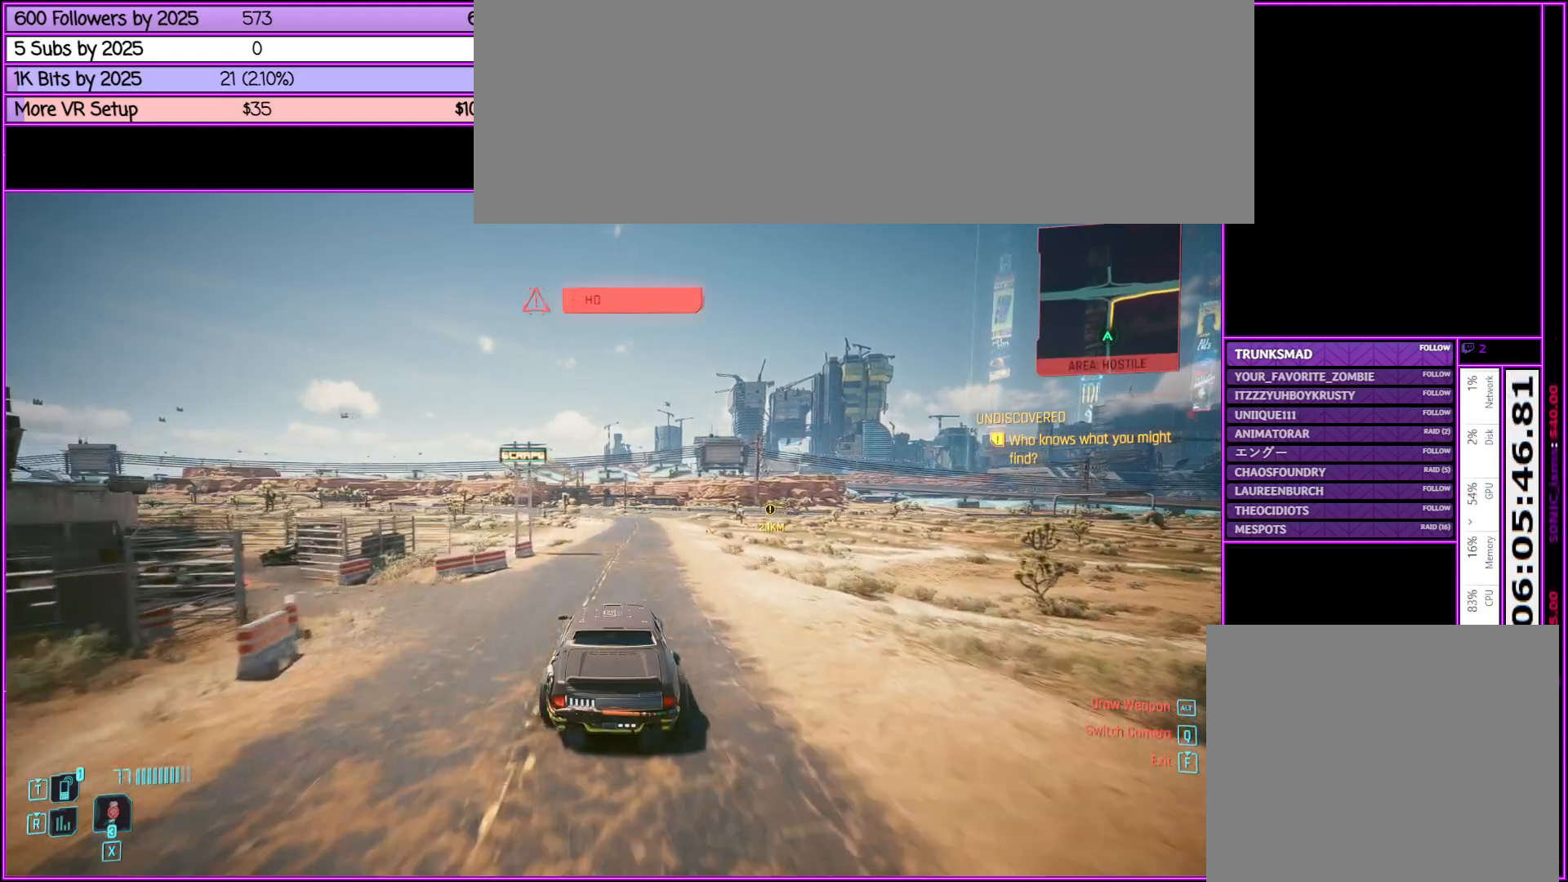
Gameplay with keyboard and mouse; each line is a JSON object with the keys and mouse buttons held at the frame after it. "events" lists presses ("down") and releases ("up") of ".", "/", "0", "1", "2", "3", "4", "5", "6", "7", "8", "9", "a", "alt_l", "alt_r", "b", "backslash", "backspace", "c", "caps_lock", "comma", "ctrl_l", "ctrl_r", "d", "down", "e", "equals", "escape", "f", "f1", "f10", "f11", "f12", "f2", "f3", "f4", "f5", "f6", "f7", "f8", "f9", "g", "h", "i", "j", "k", "l", "lbracket", "left", "m", "minus", "n", "o", "p", "q", "quote", "r", "rbracket", "return", "right", "s", "semicolon", "shift_l", "shift_r", "space", "super", "t", "tab", "tilde", "u", "up", "v", "w", "x", "y", "z", "mouse_left", "mouse_middle", "mouse_right", "mouse_wheel_up" and "mouse_wheel_down" between this image and that frame as [ms after this image, input, new state], when the widget could be followed in between. "mouse_left", "mouse_middle", "mouse_right", "mouse_wheel_up", "mouse_wheel_down" = the "left", "middle", "right", "wheel_up", "wheel_down" buttons of the "mouse" list. No other keys are recorded. Not read: mouse_move.
{"keys": [], "mouse": [], "events": [[450, "w", "up"]]}
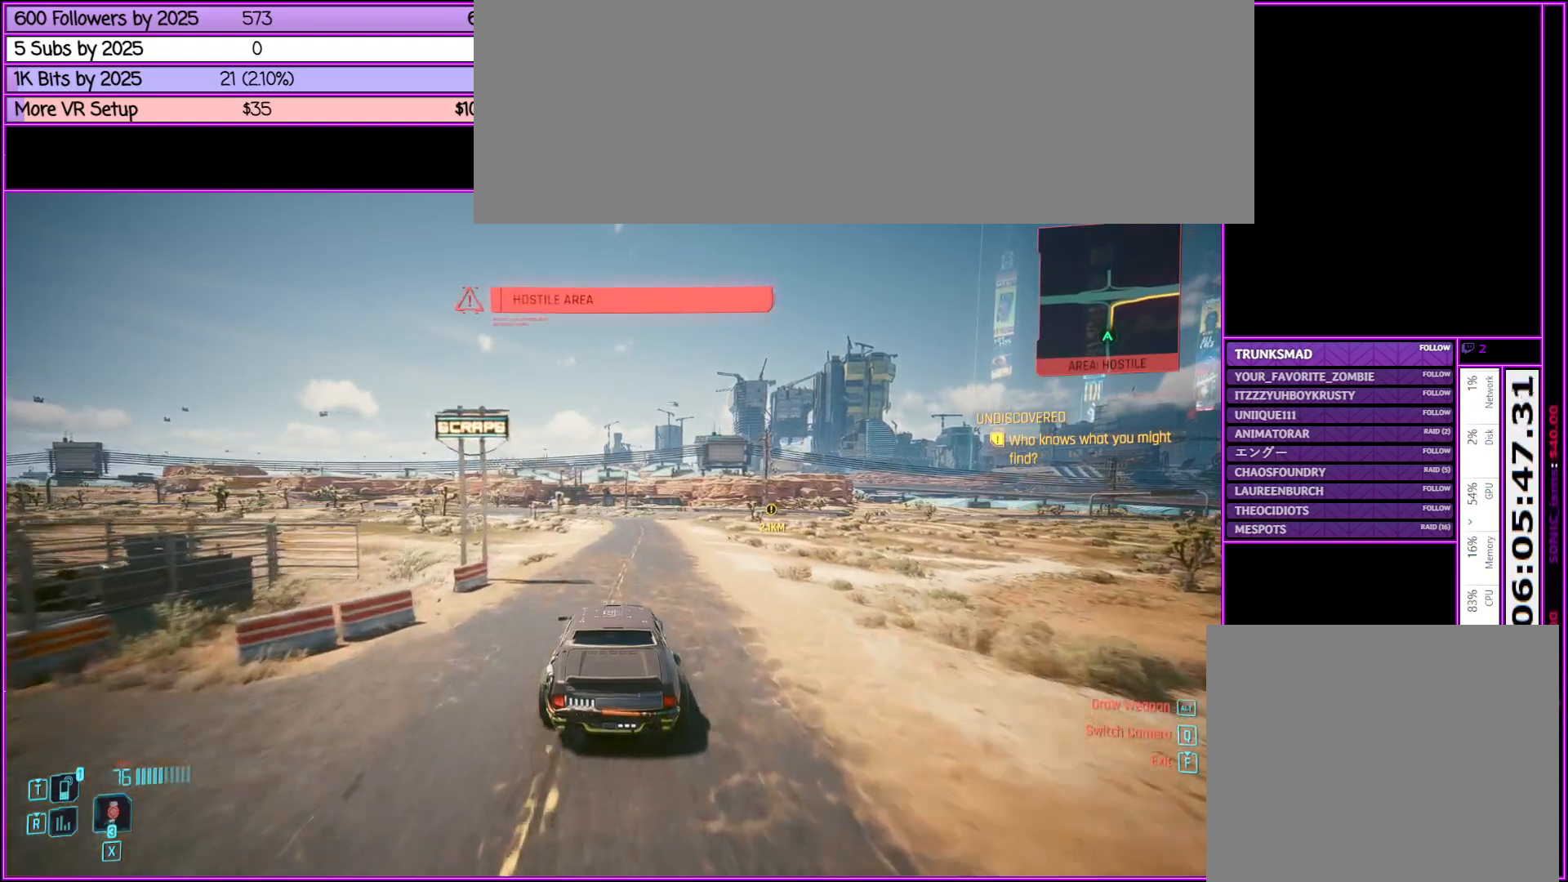
{"keys": ["s"], "mouse": [], "events": [[133, "s", "down"]]}
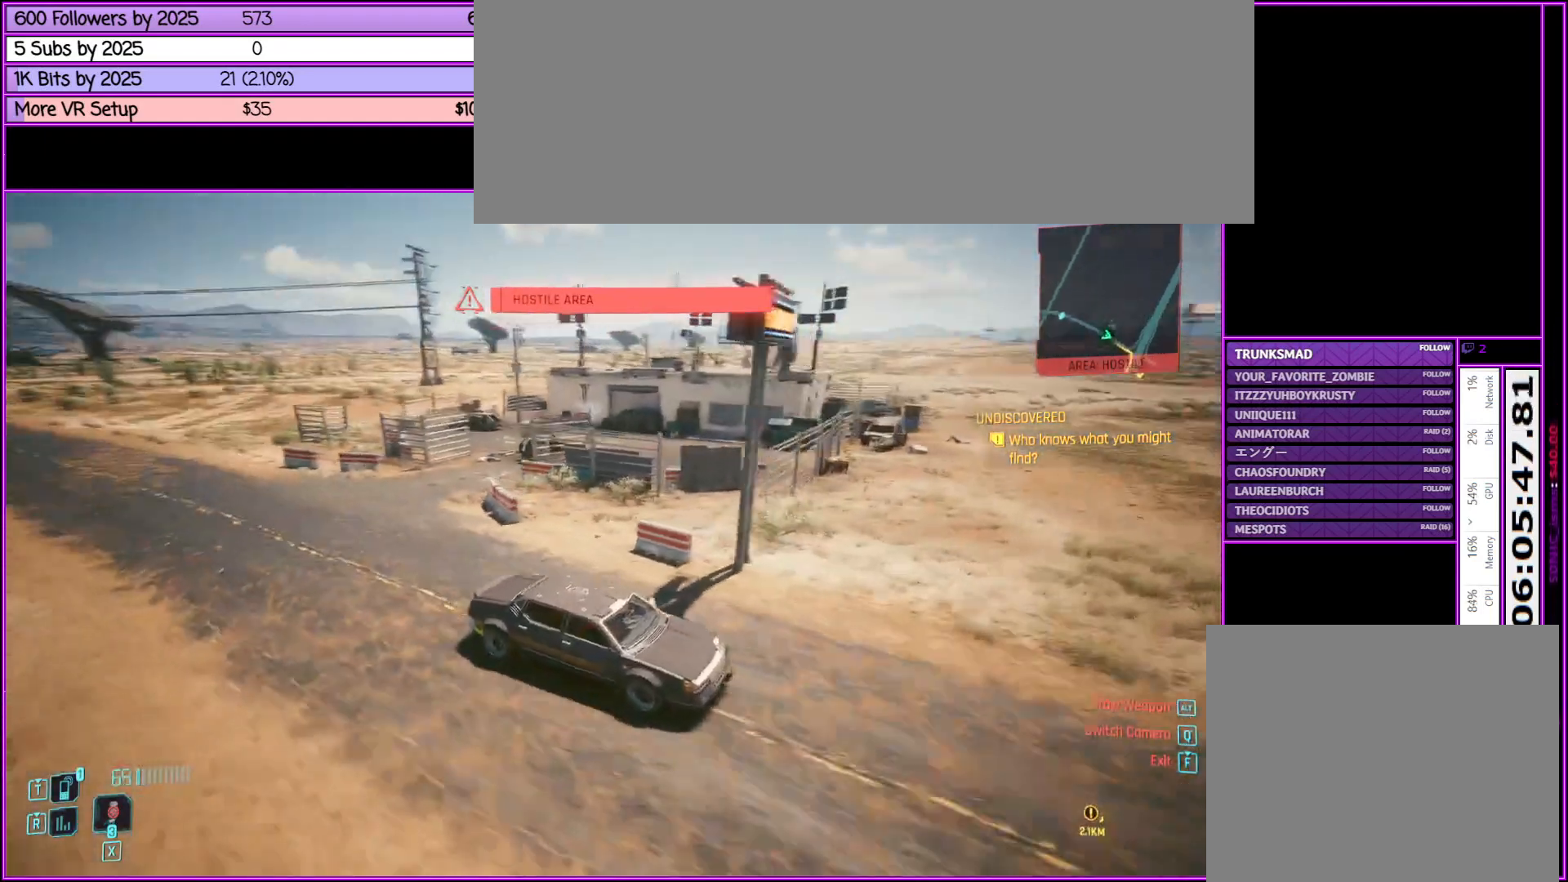
{"keys": ["s"], "mouse": [], "events": []}
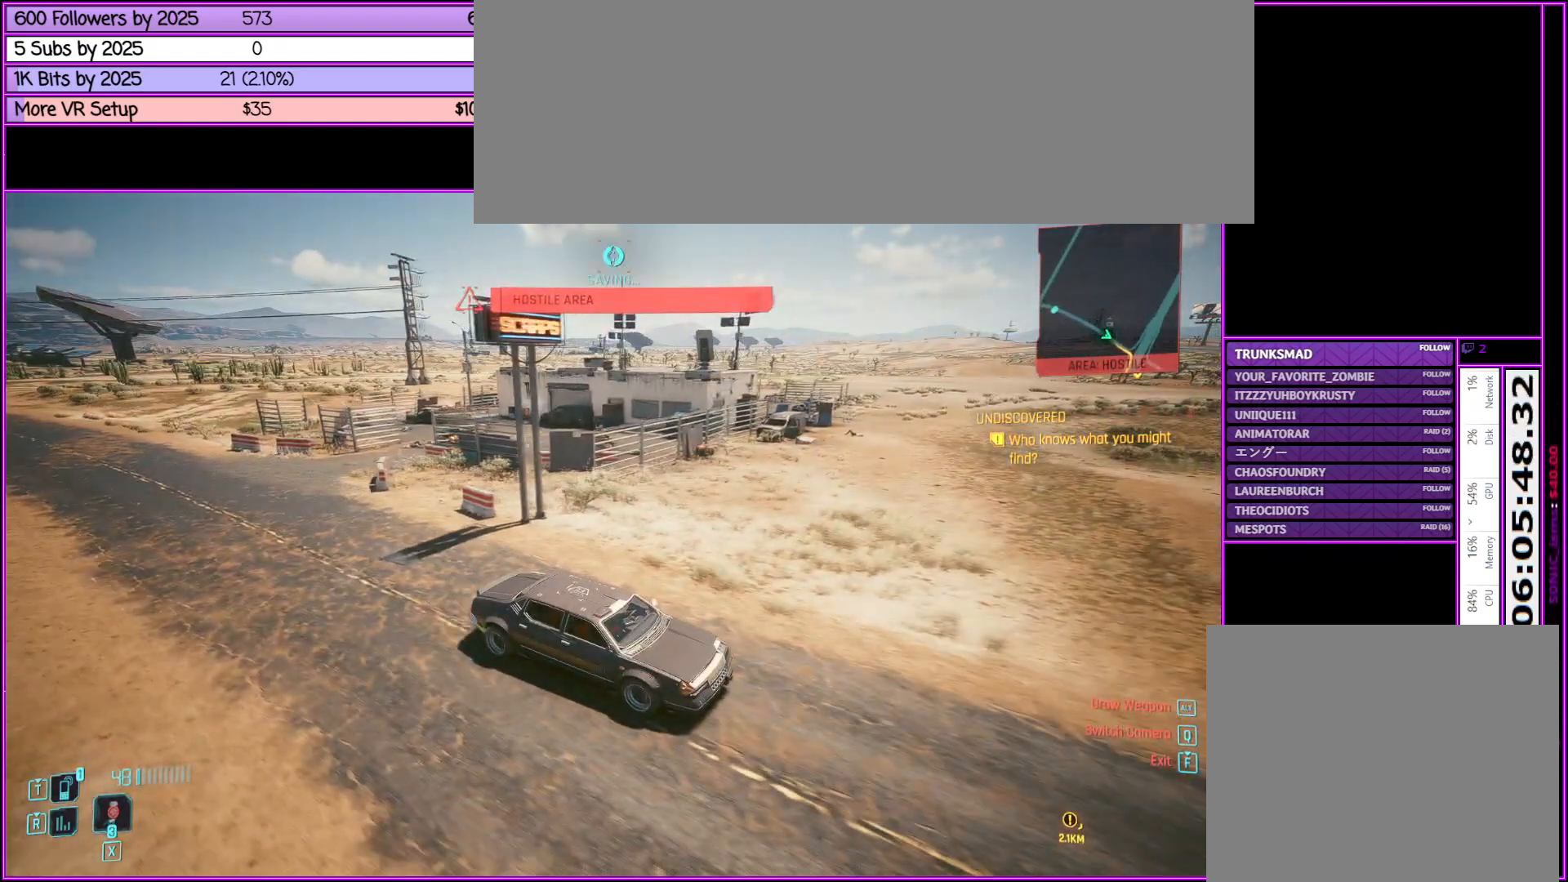
{"keys": ["s"], "mouse": [], "events": []}
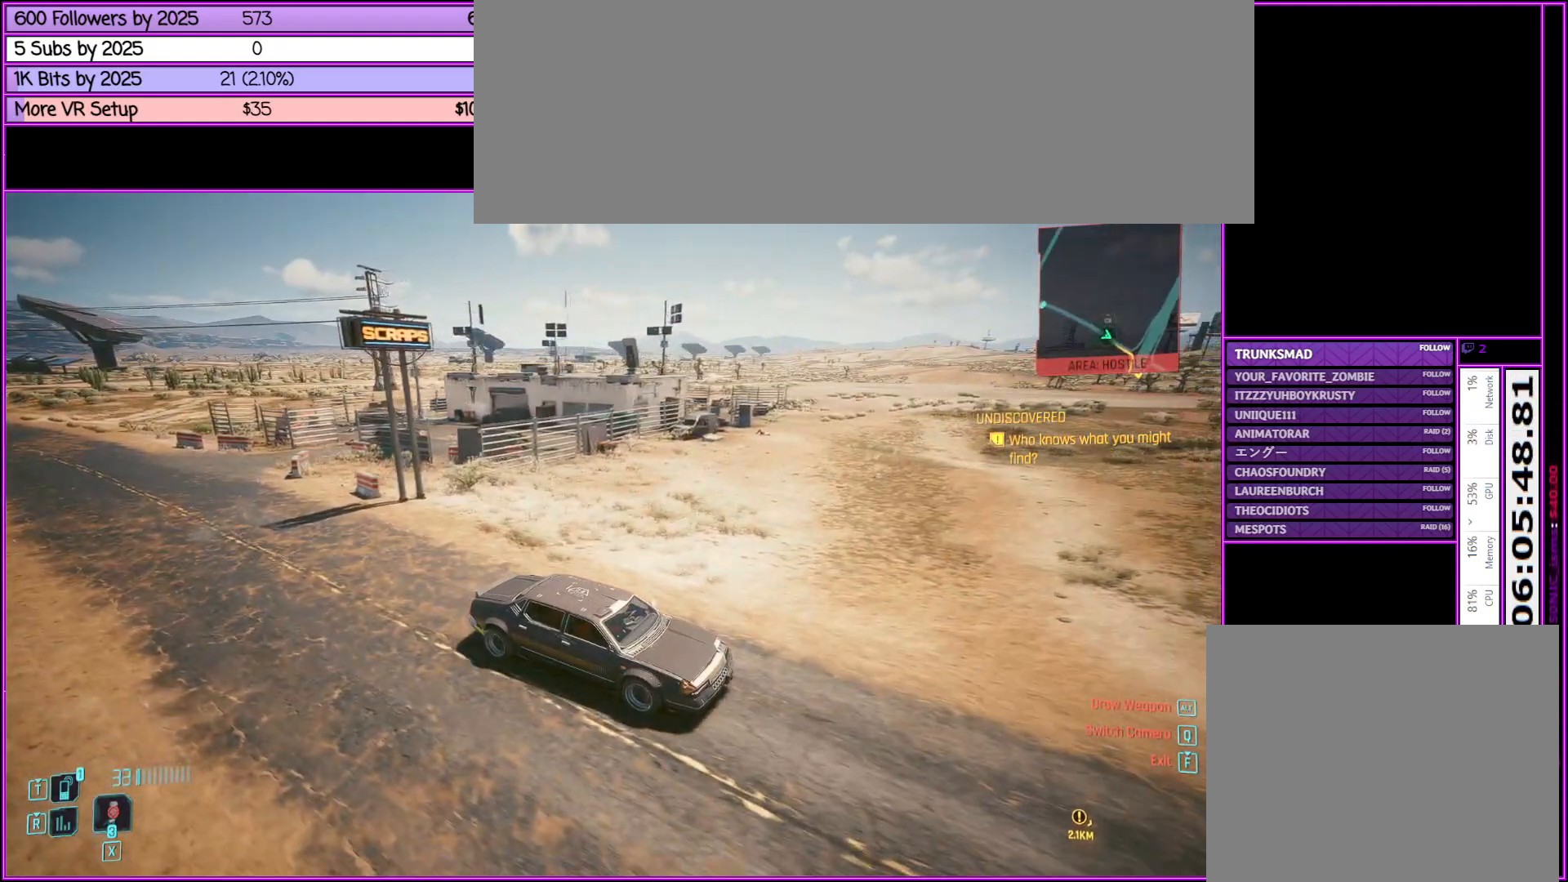
{"keys": ["s"], "mouse": [], "events": []}
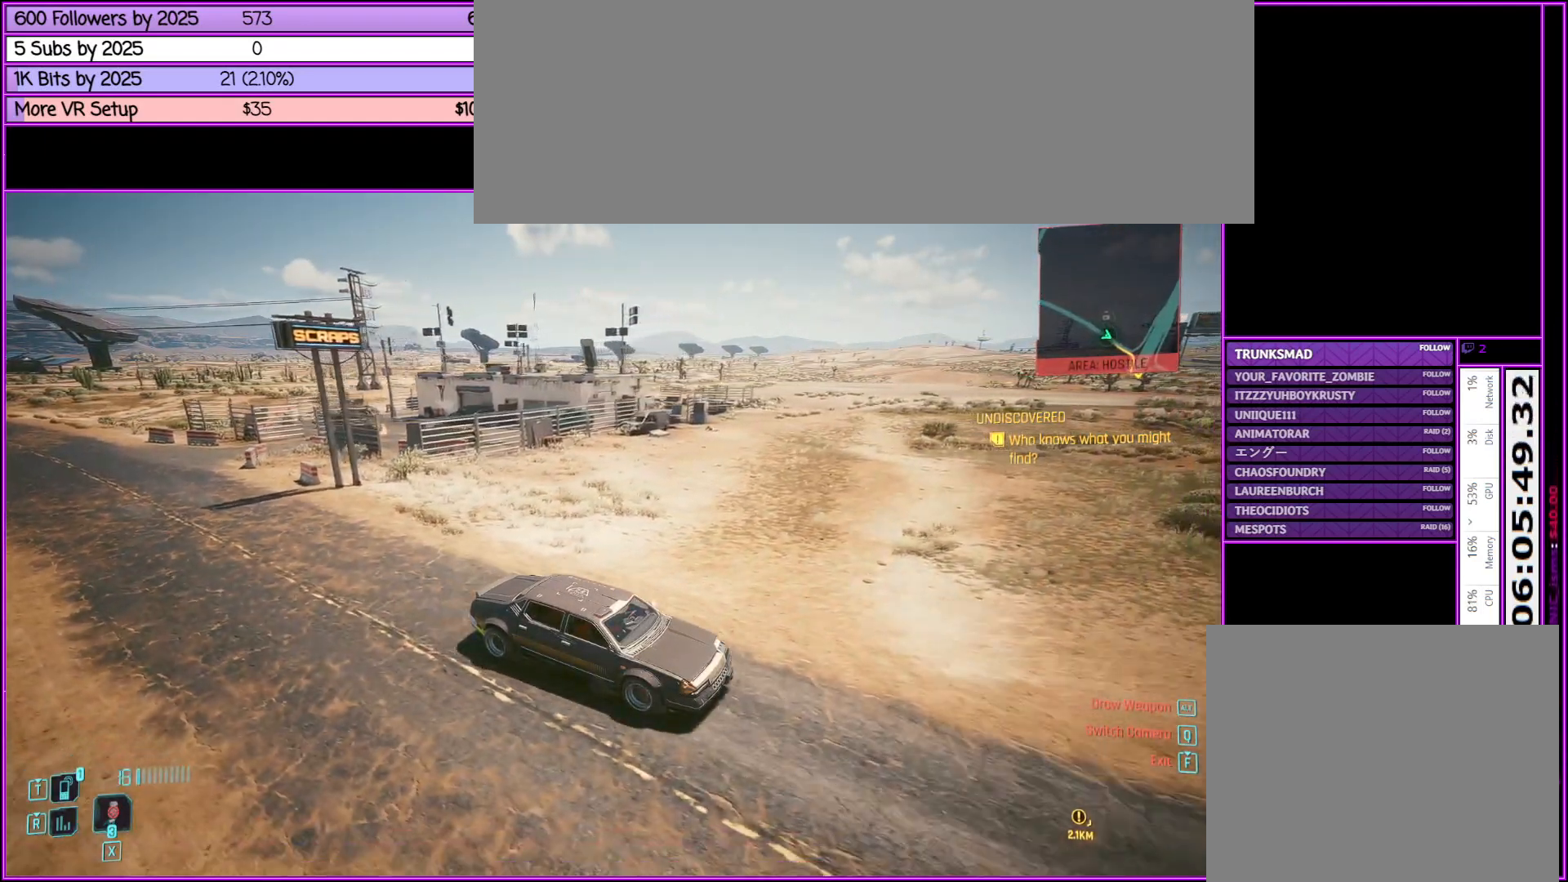
{"keys": ["s"], "mouse": [], "events": []}
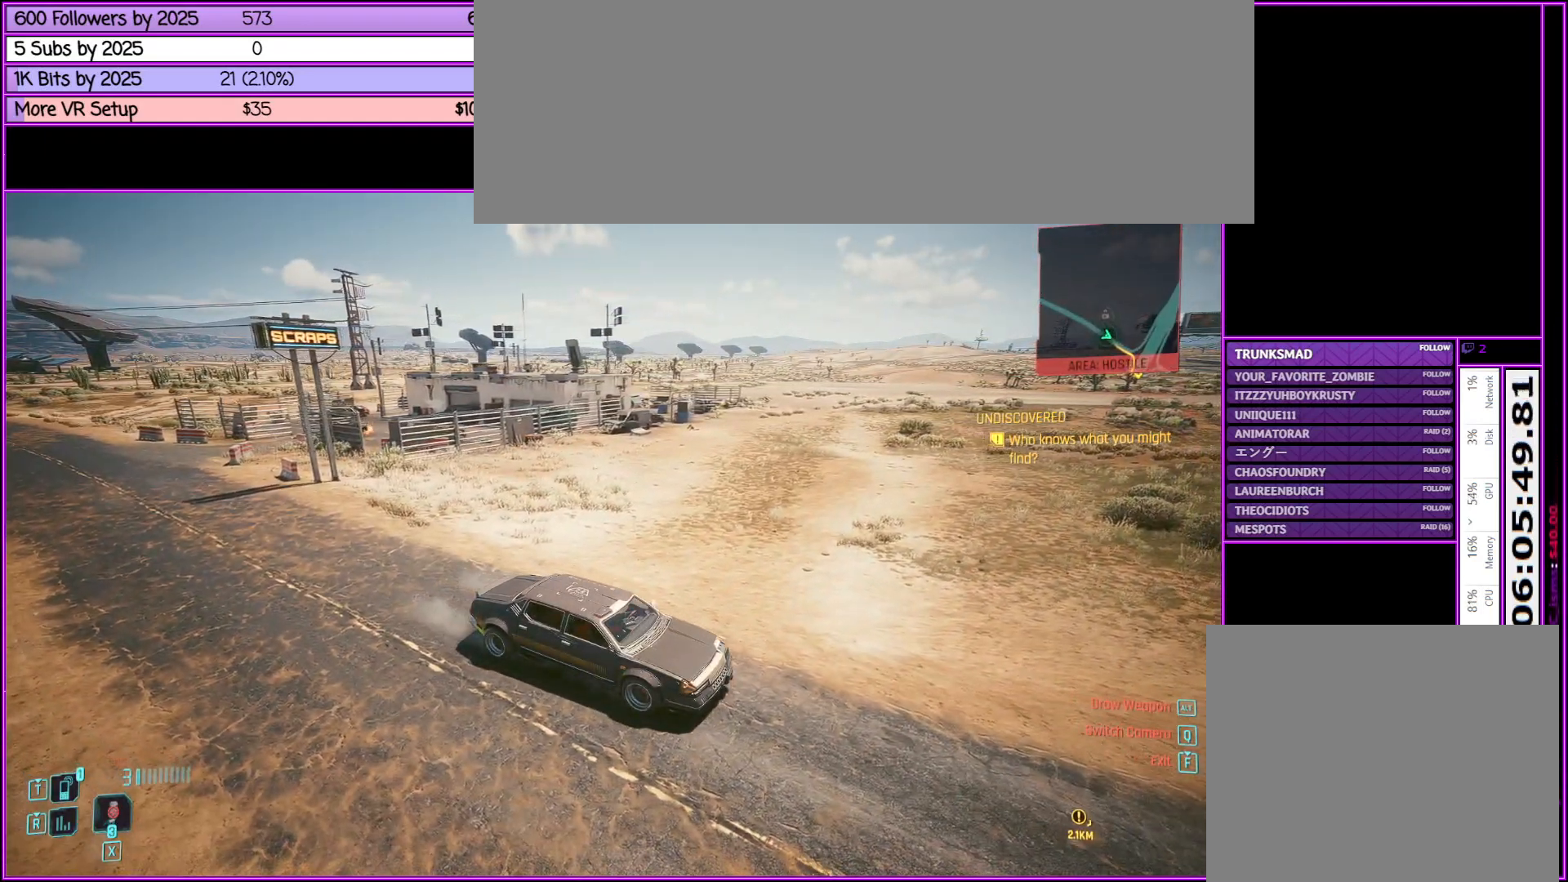
{"keys": ["w"], "mouse": [], "events": [[117, "s", "up"], [450, "w", "down"]]}
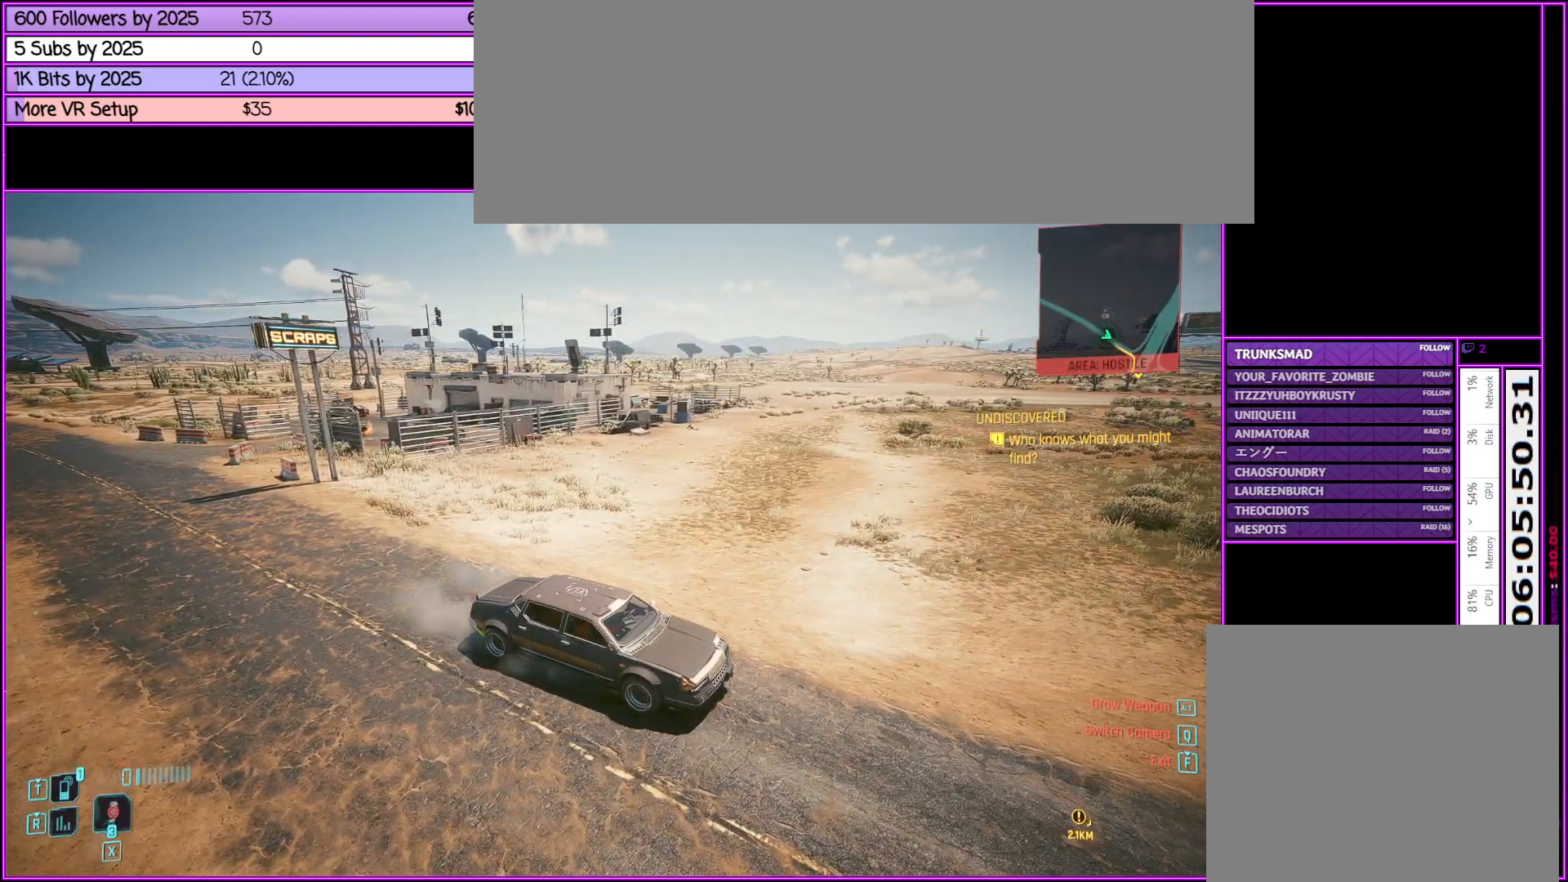
{"keys": ["w"], "mouse": [], "events": []}
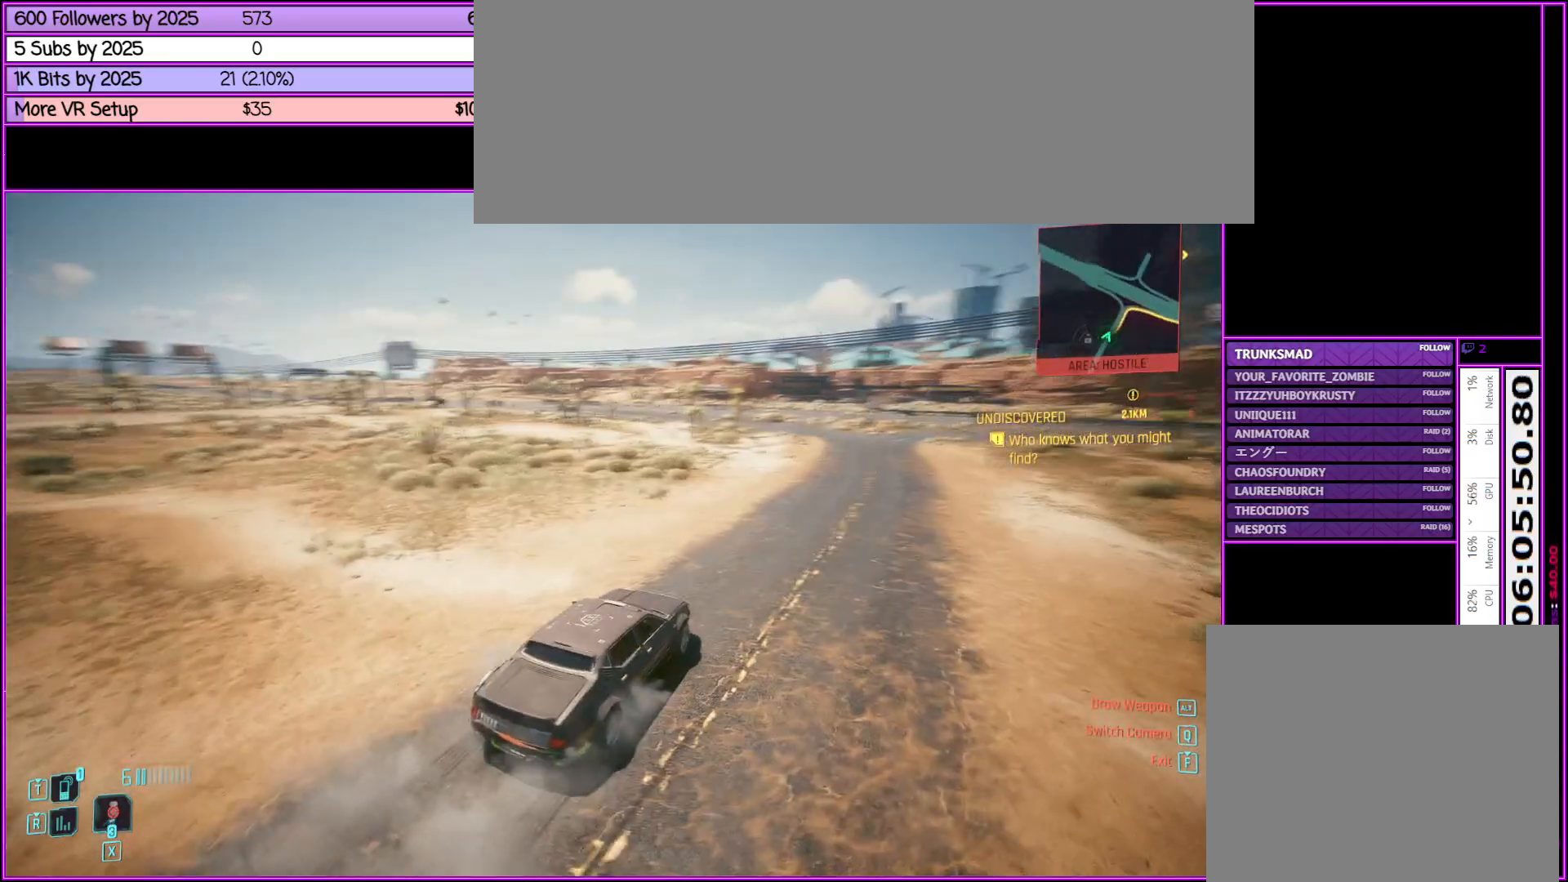
{"keys": ["w"], "mouse": [], "events": []}
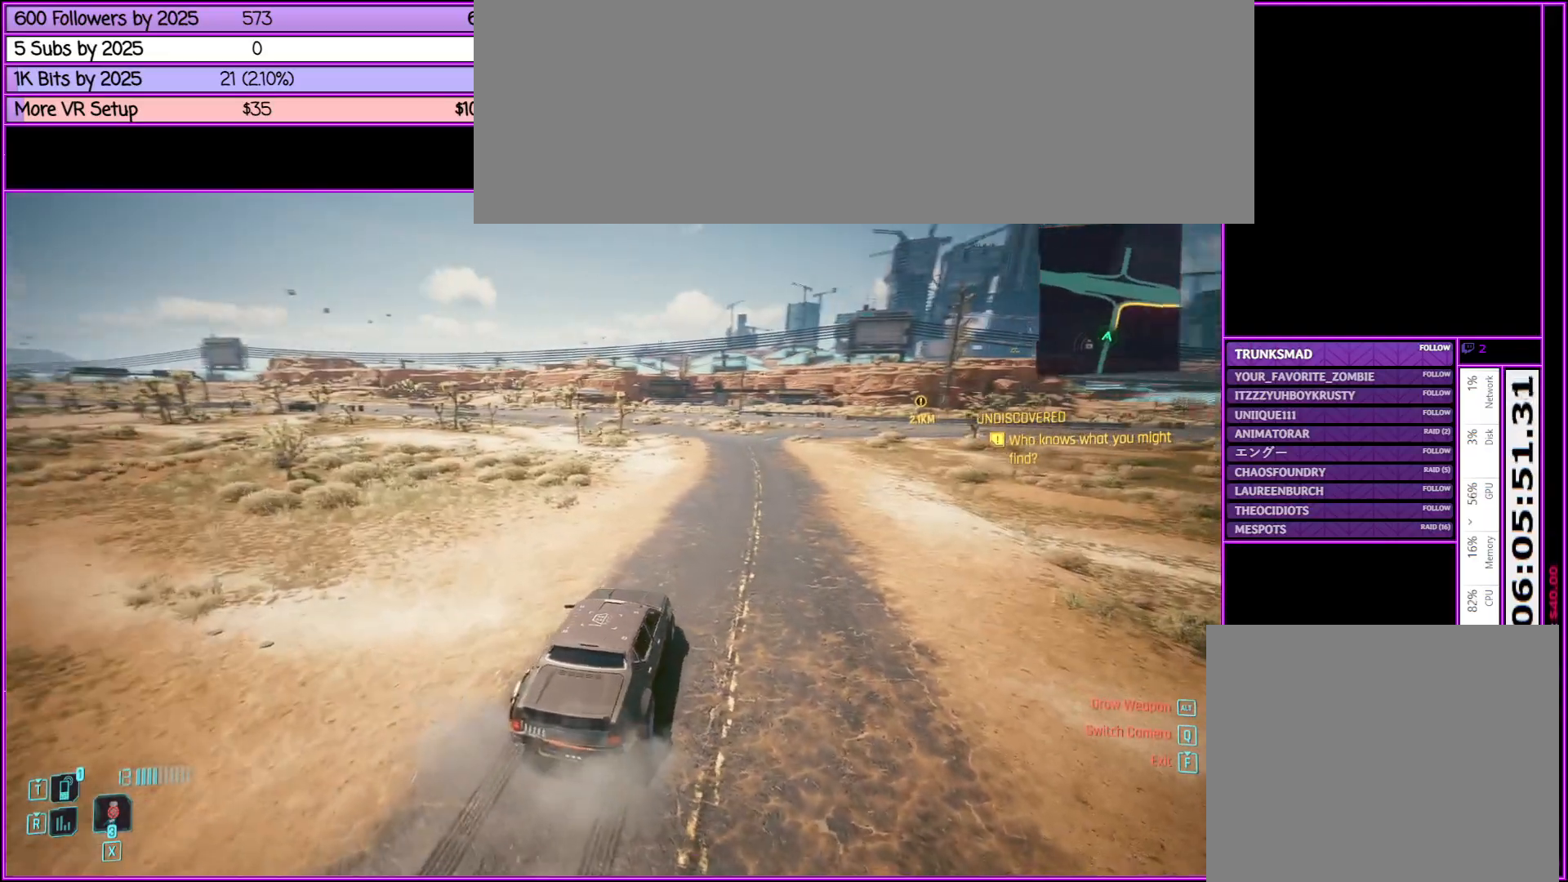
{"keys": ["w"], "mouse": [], "events": []}
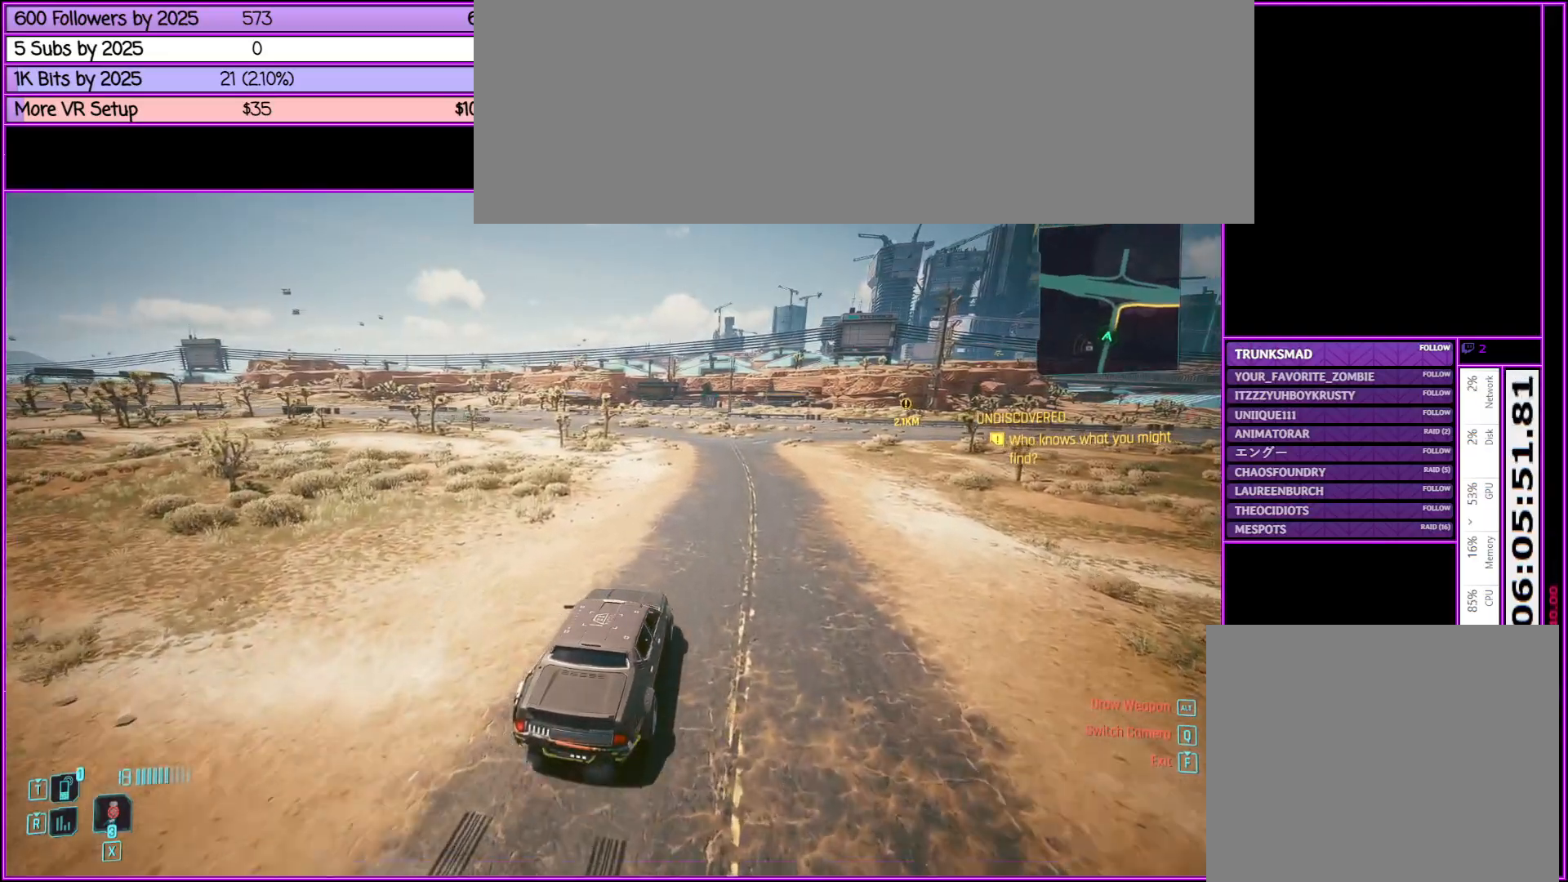
{"keys": ["w"], "mouse": [], "events": [[100, "d", "down"], [183, "d", "up"]]}
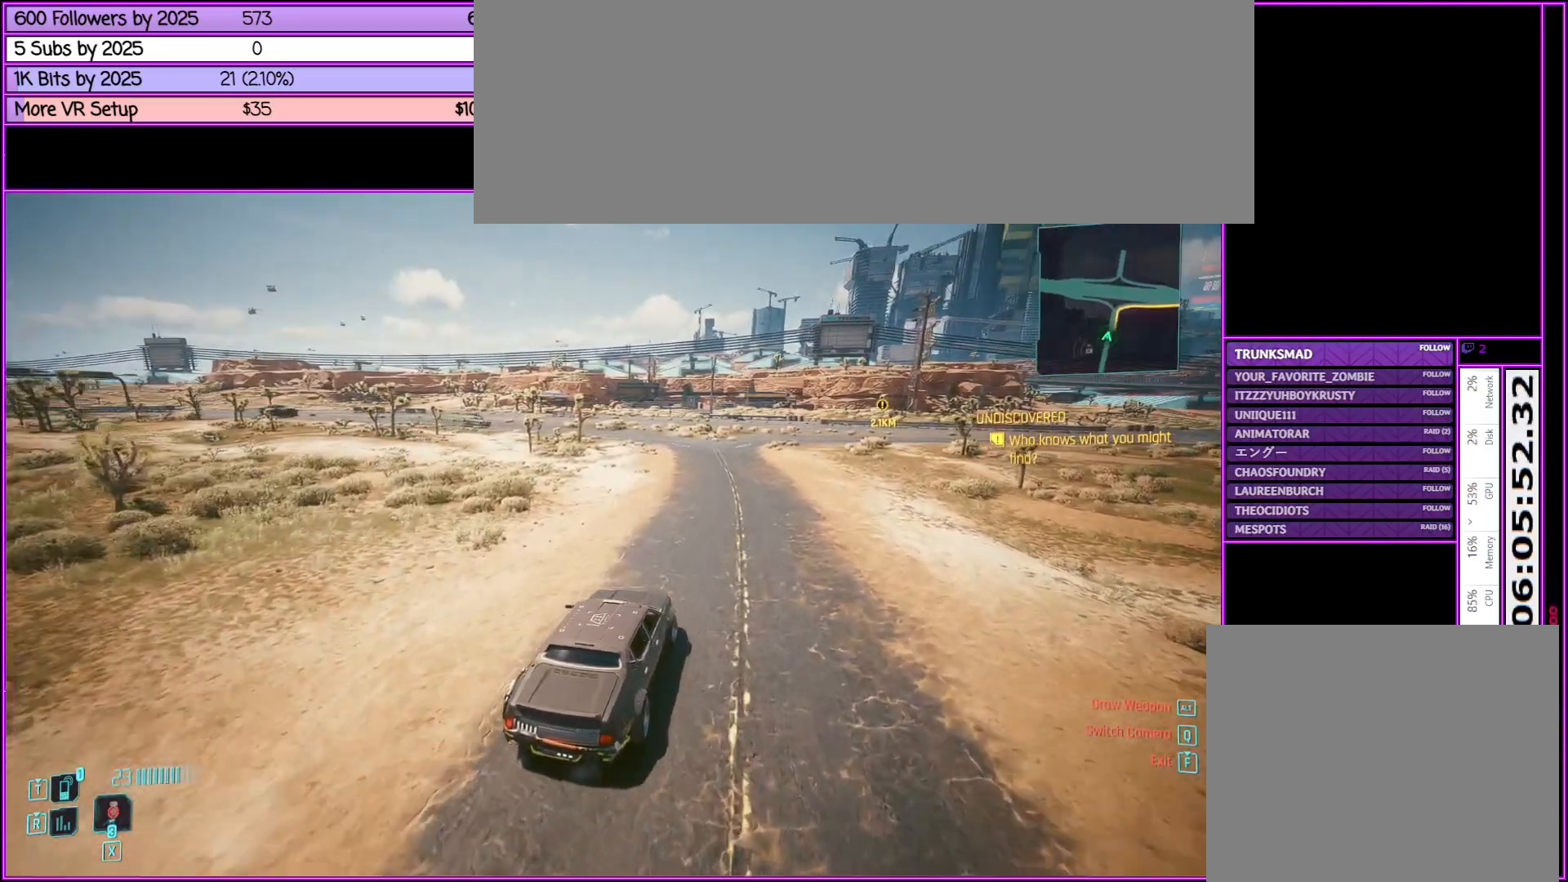
{"keys": ["w"], "mouse": [], "events": []}
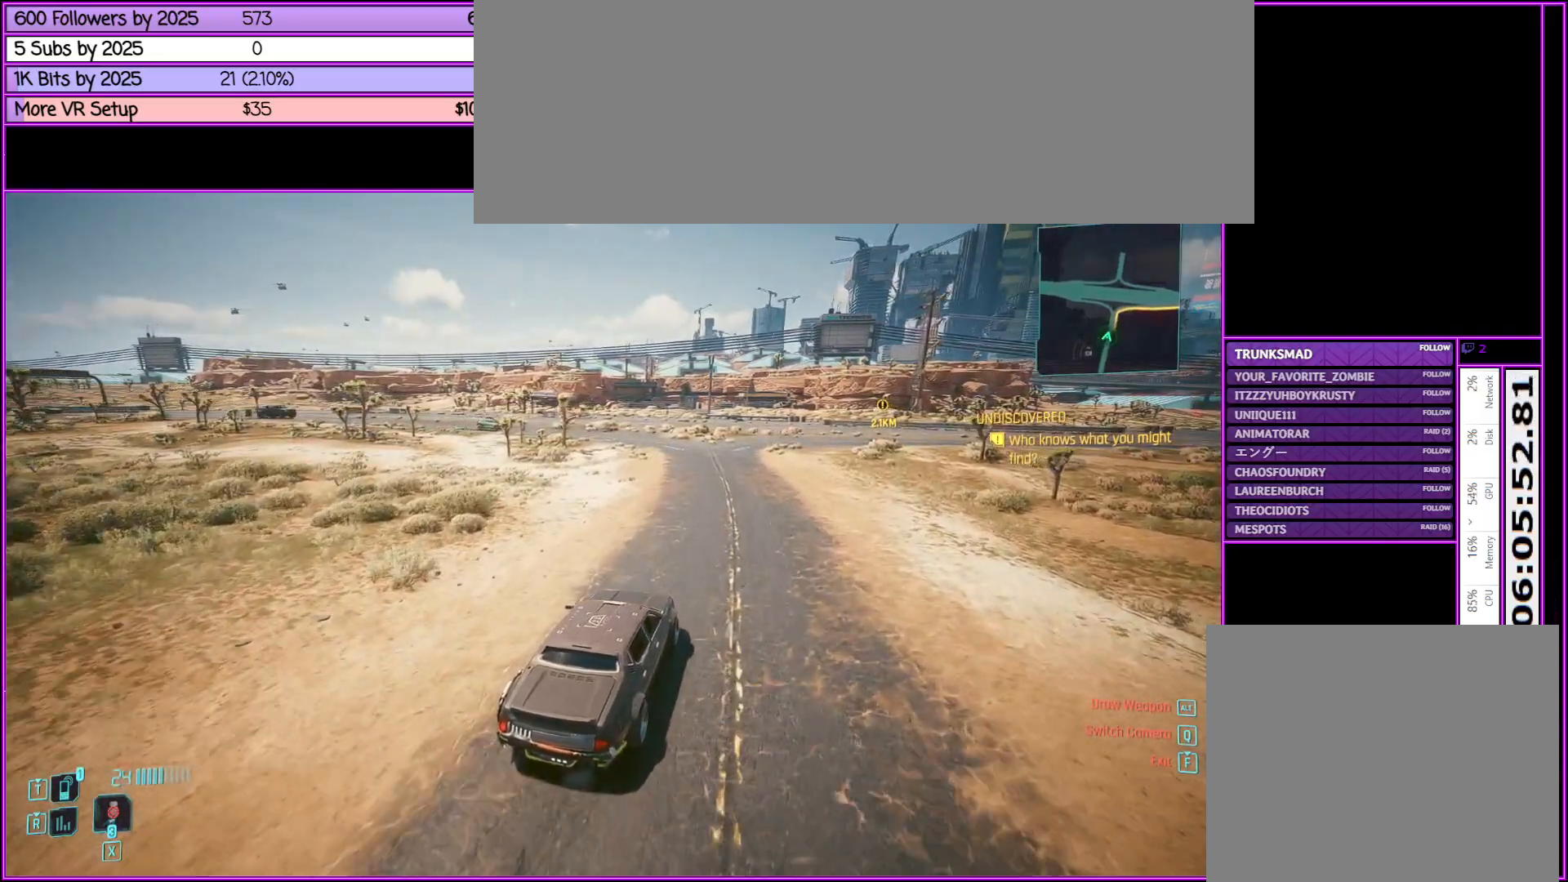
{"keys": ["w"], "mouse": [], "events": []}
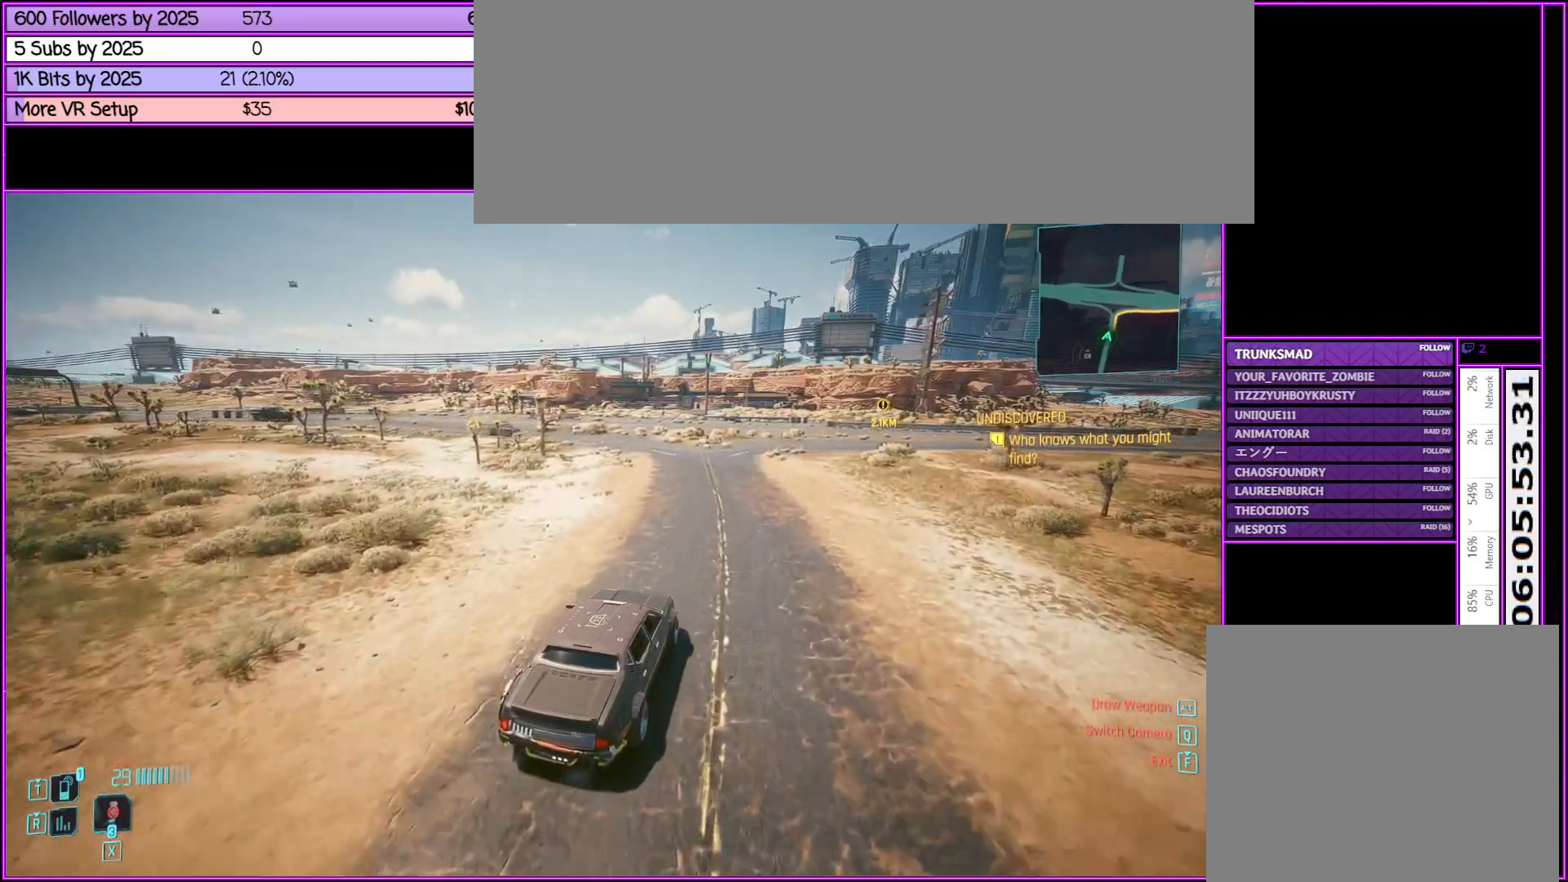
{"keys": ["w"], "mouse": [], "events": []}
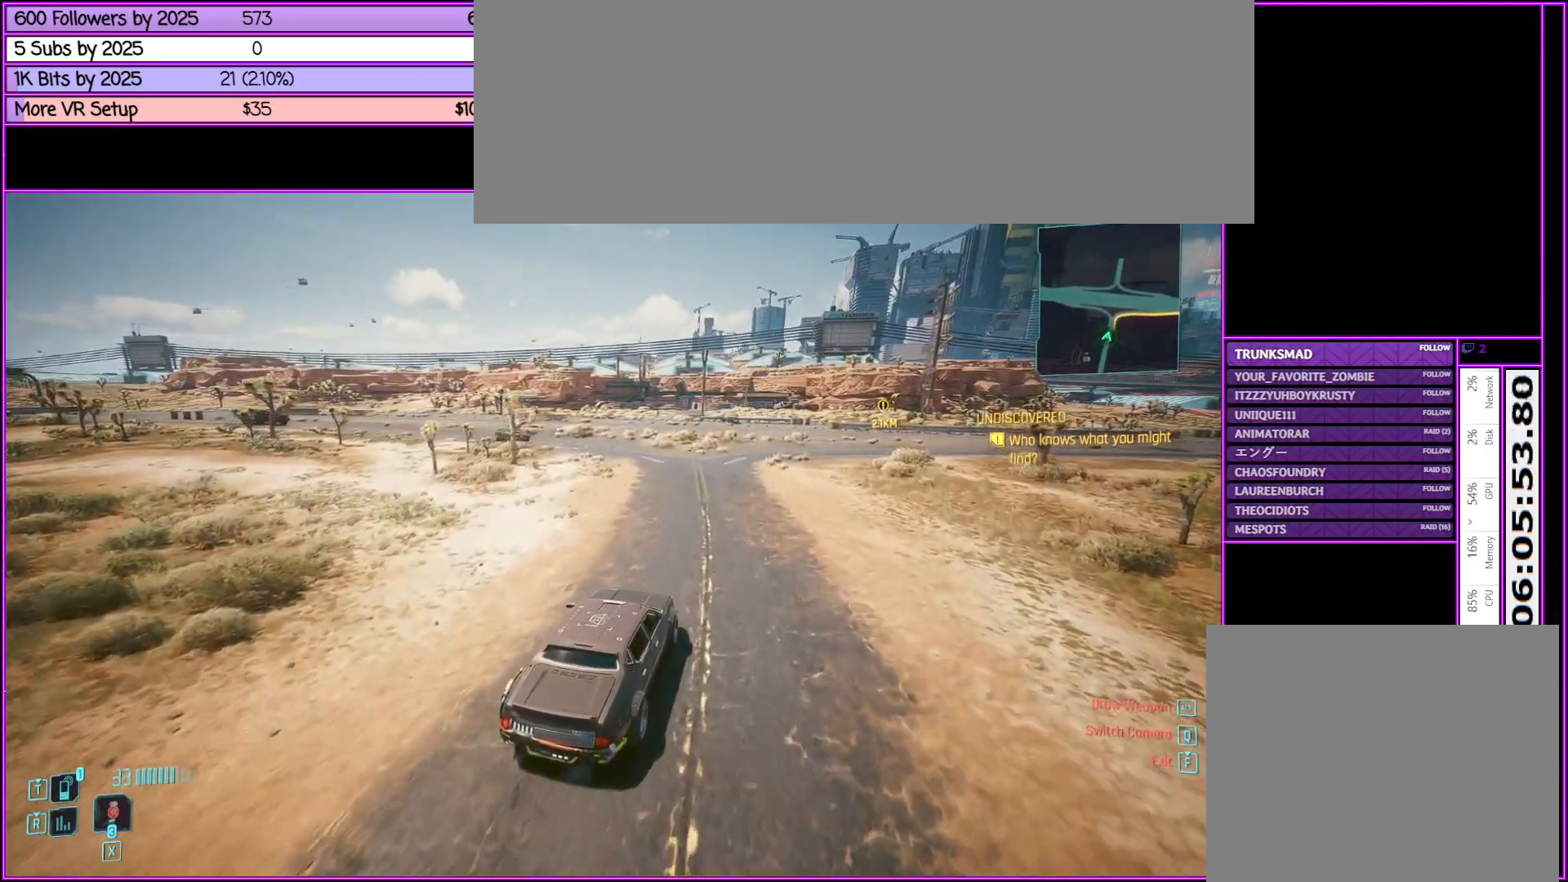
{"keys": ["w"], "mouse": [], "events": []}
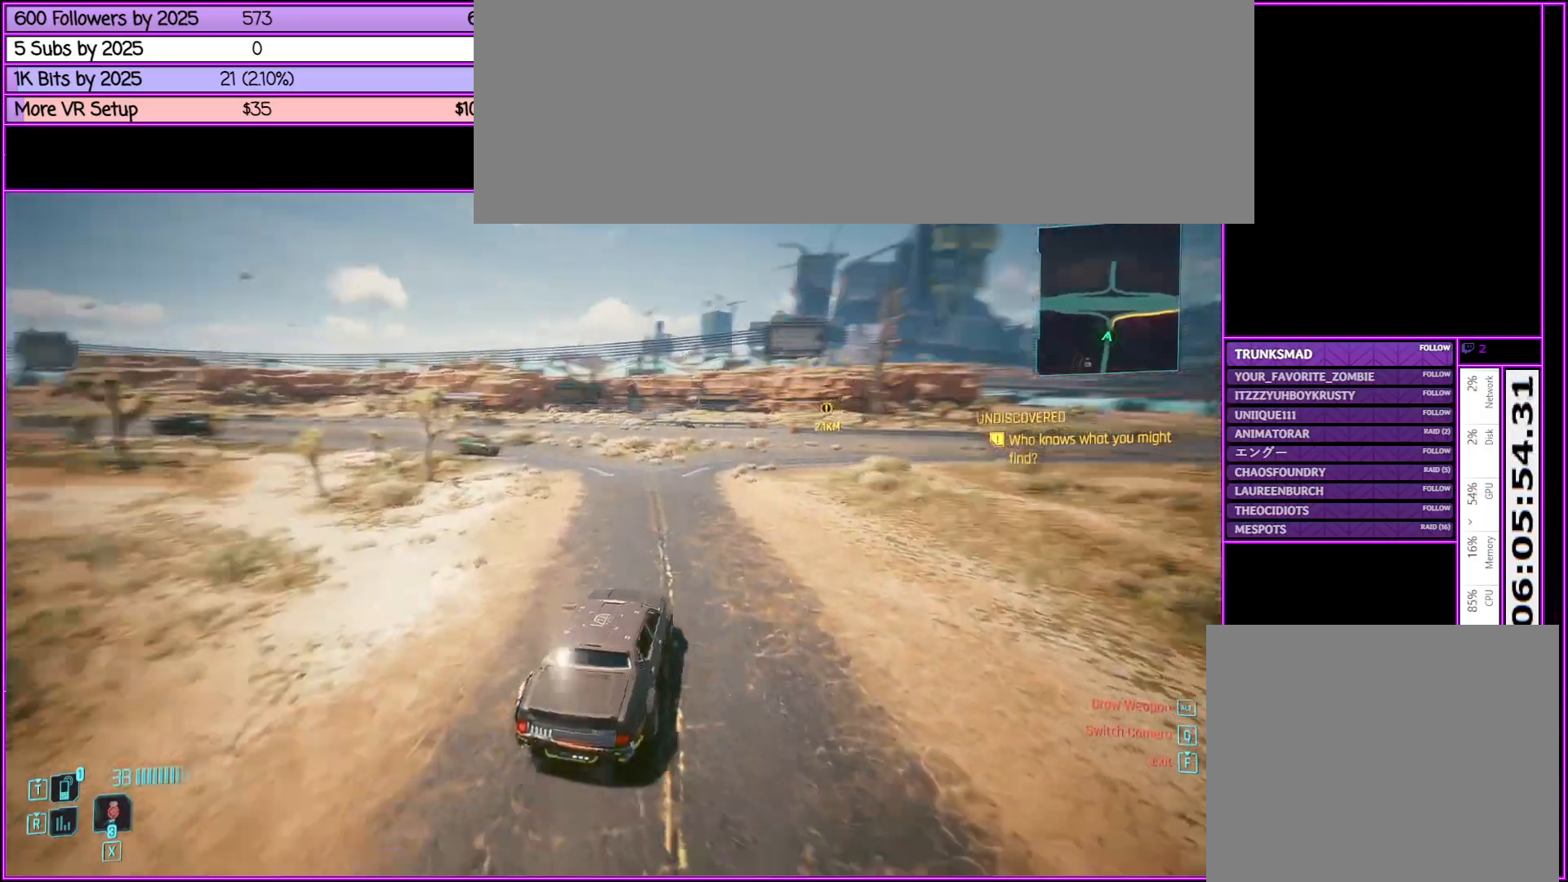
{"keys": ["w"], "mouse": [], "events": []}
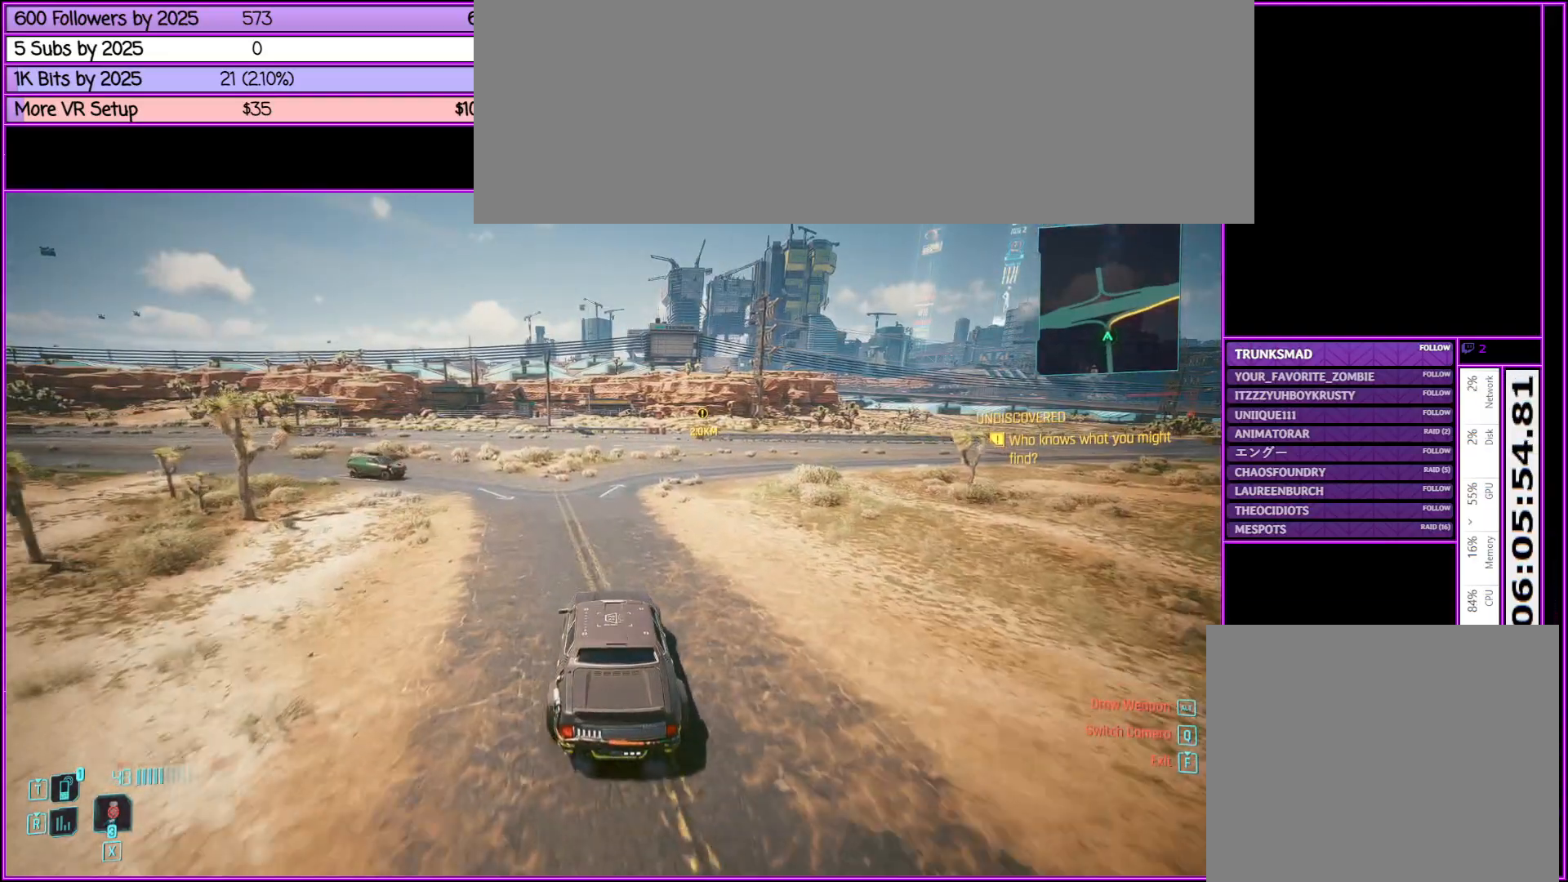
{"keys": ["w"], "mouse": [], "events": [[50, "d", "down"], [233, "d", "up"]]}
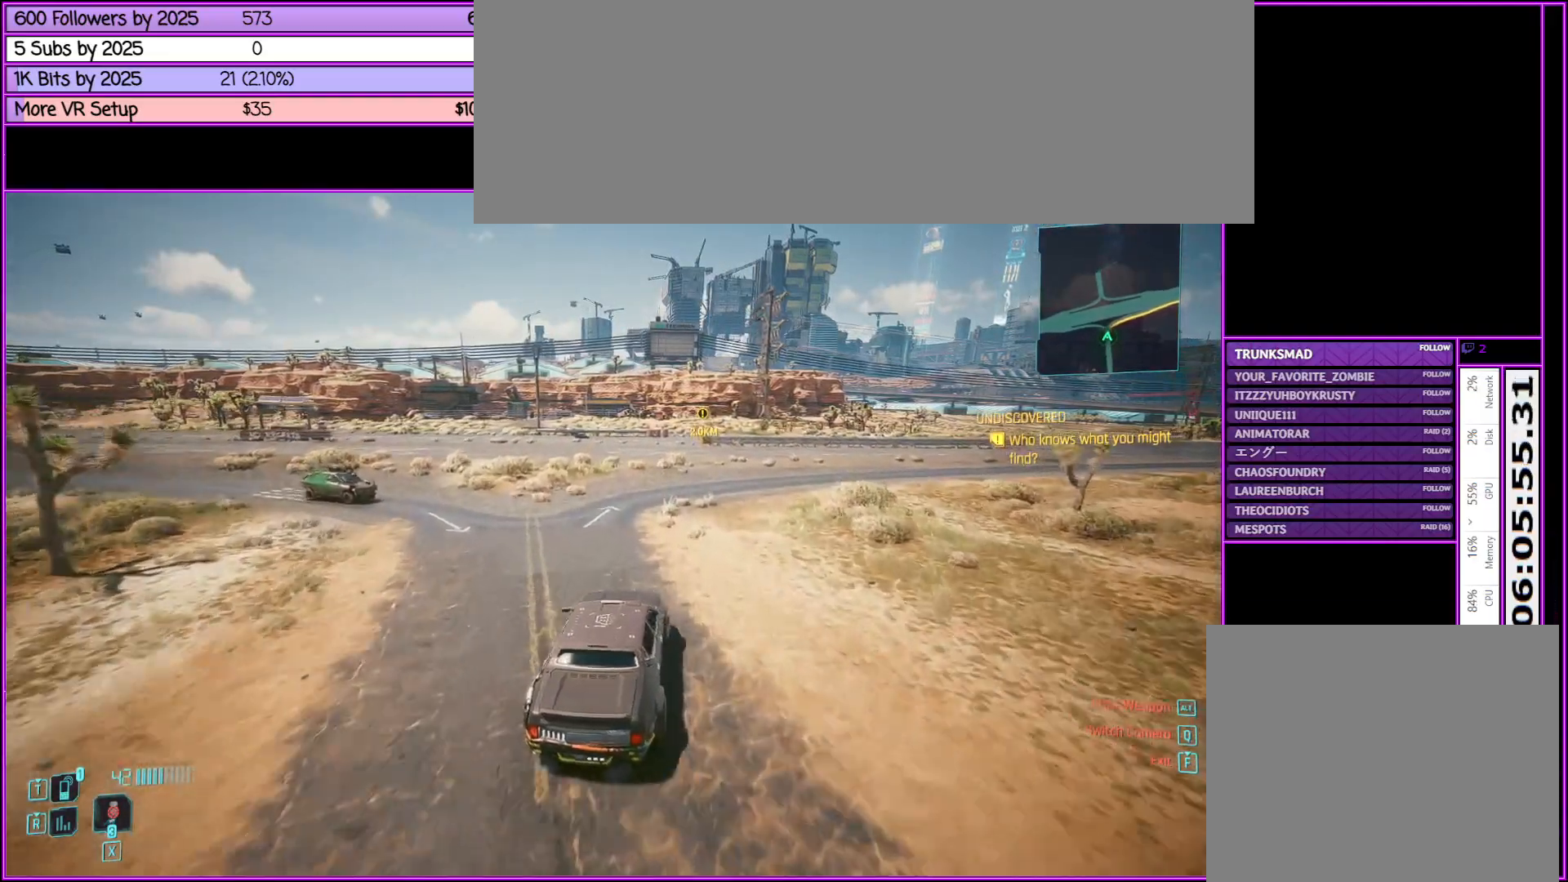
{"keys": ["d", "w"], "mouse": [], "events": [[483, "d", "down"]]}
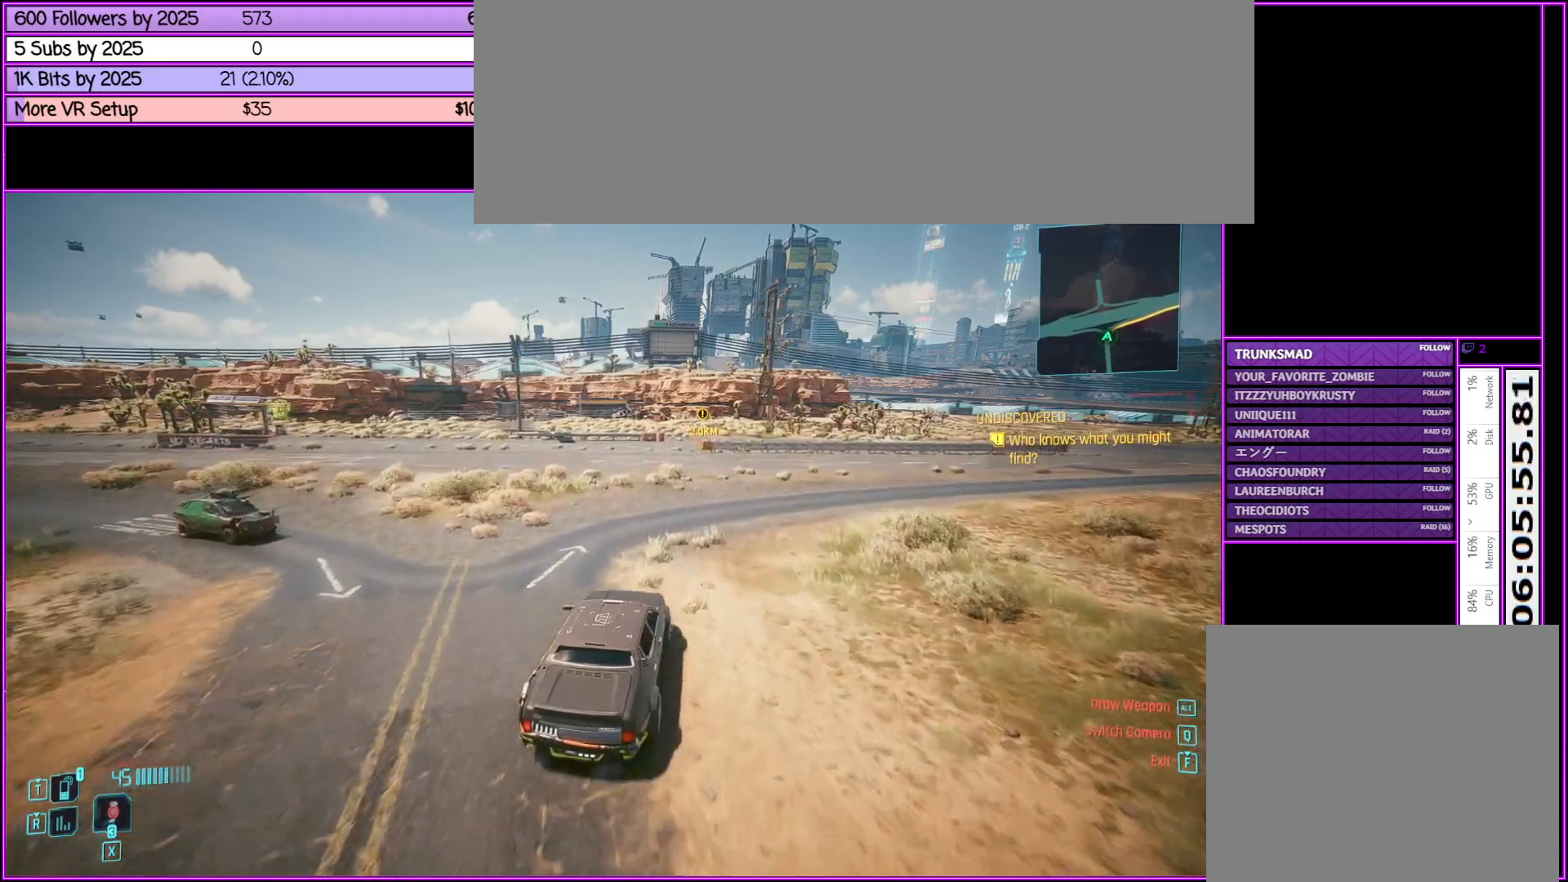
{"keys": ["w"], "mouse": [], "events": [[417, "d", "up"]]}
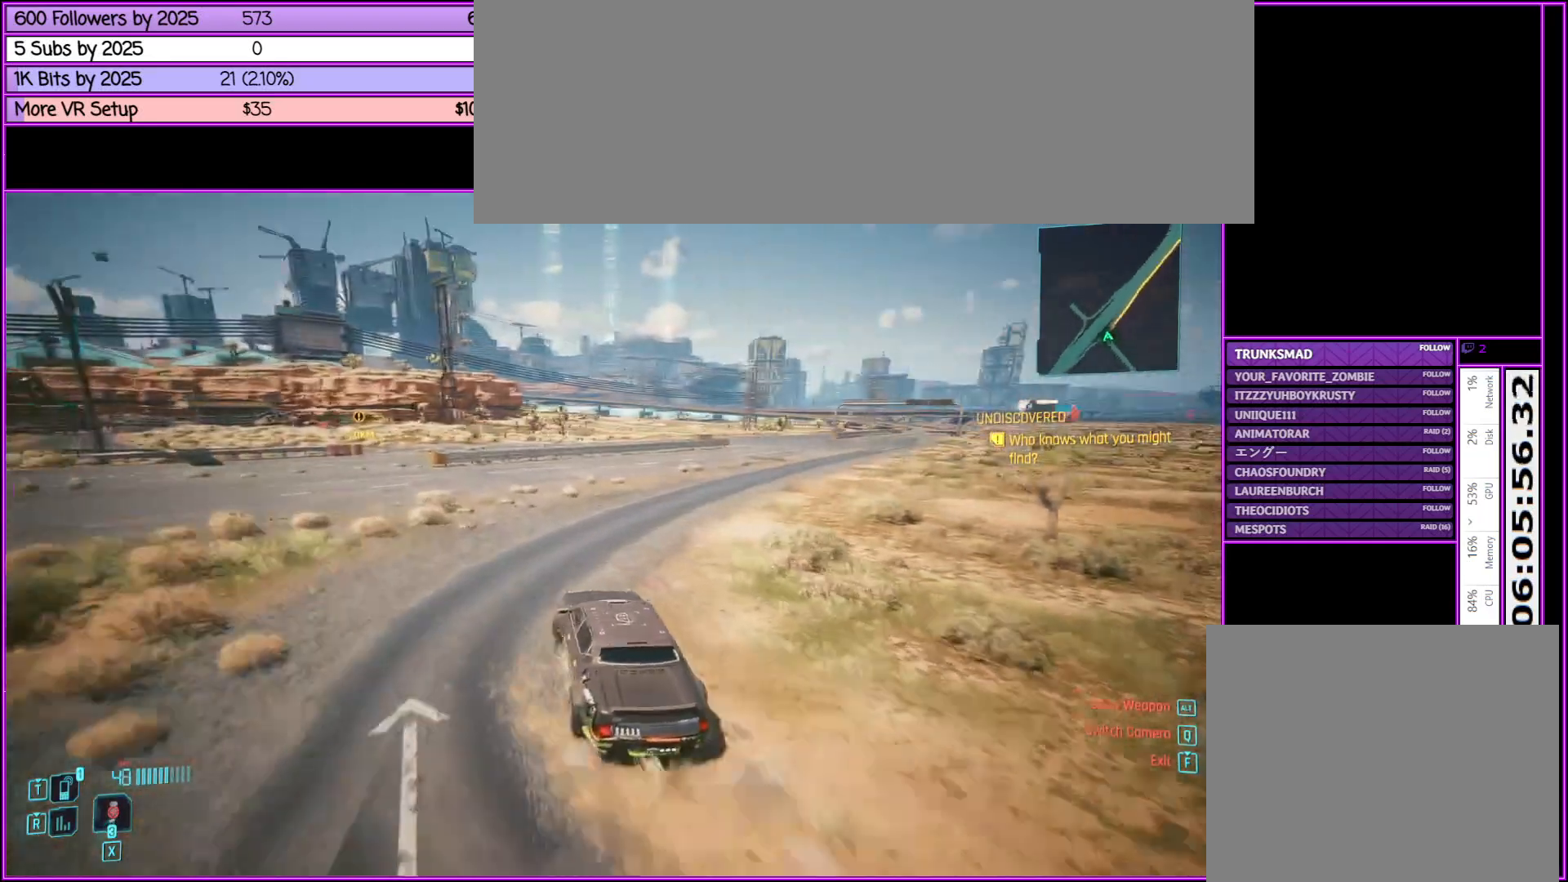
{"keys": ["d", "w"], "mouse": [], "events": [[233, "d", "down"]]}
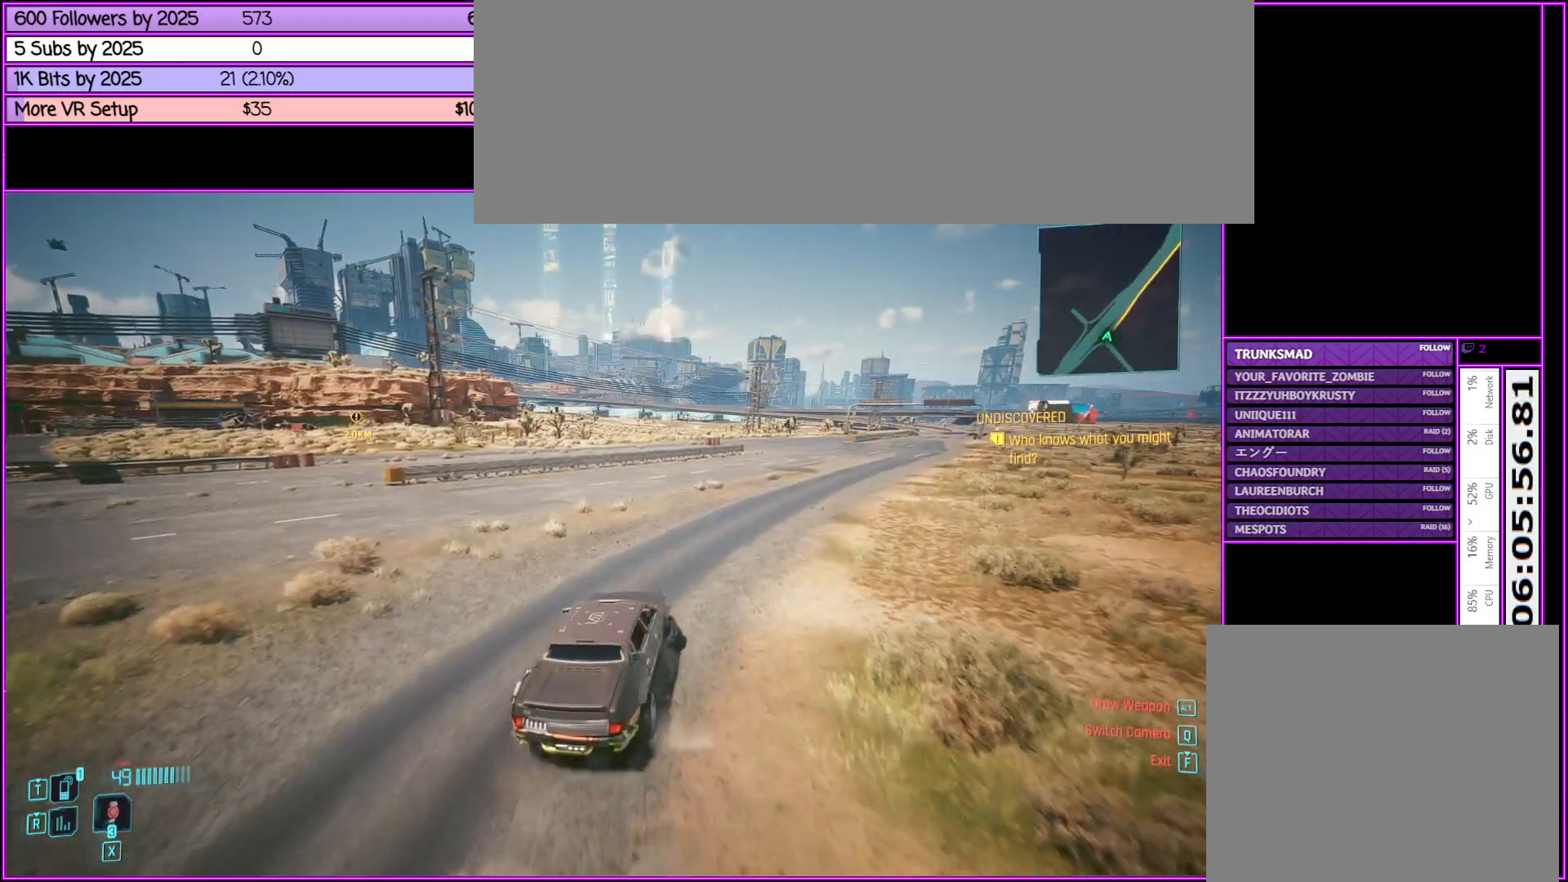
{"keys": ["a", "w"], "mouse": [], "events": [[67, "d", "up"], [350, "a", "down"]]}
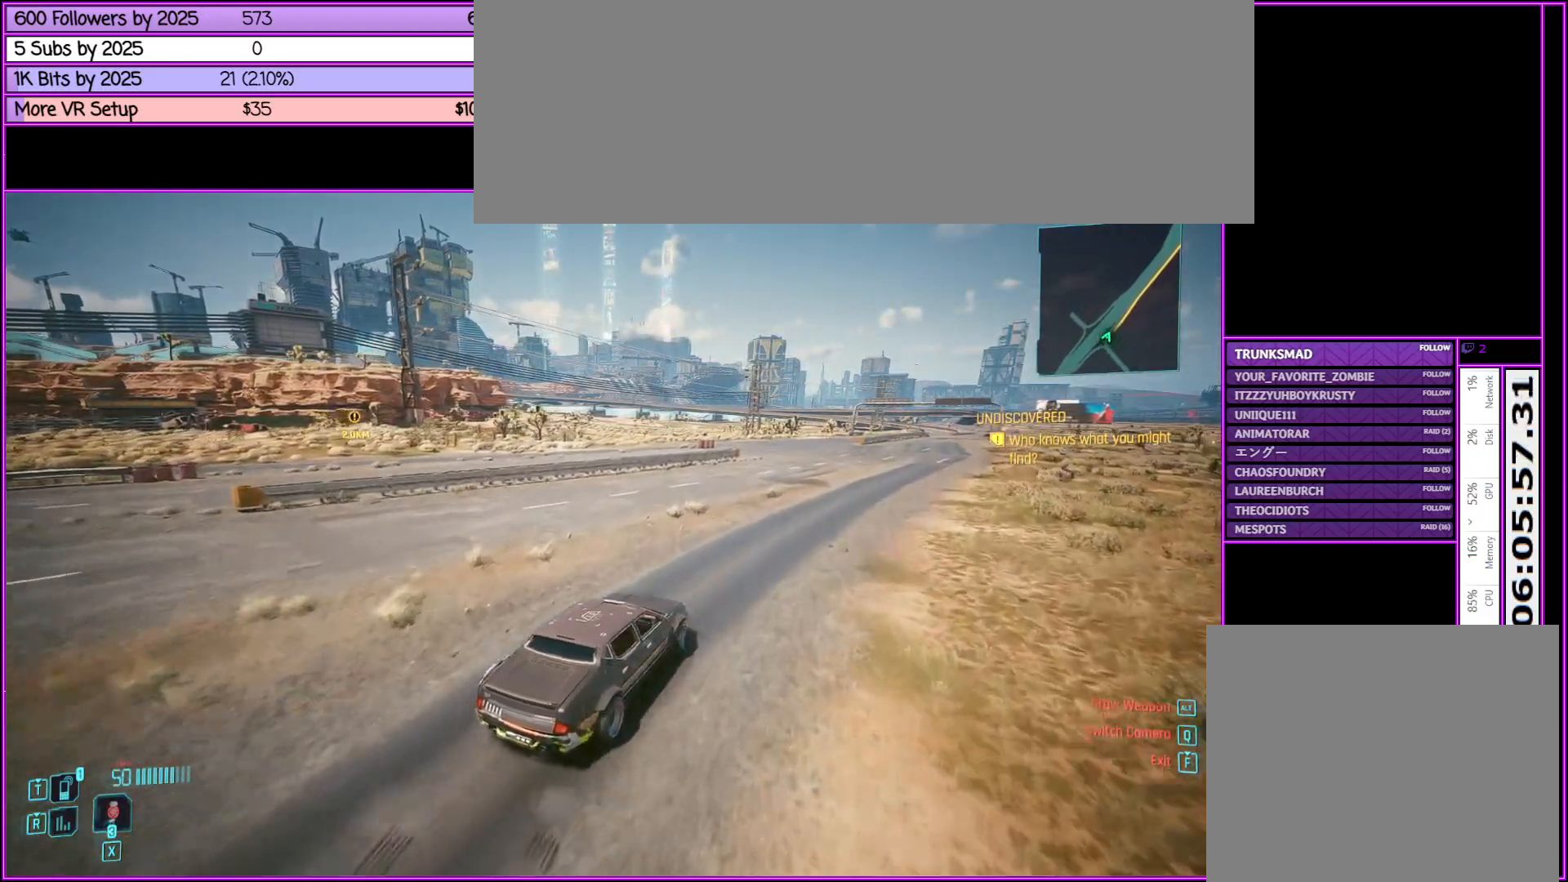
{"keys": ["d", "w"], "mouse": [], "events": [[117, "a", "up"], [450, "d", "down"]]}
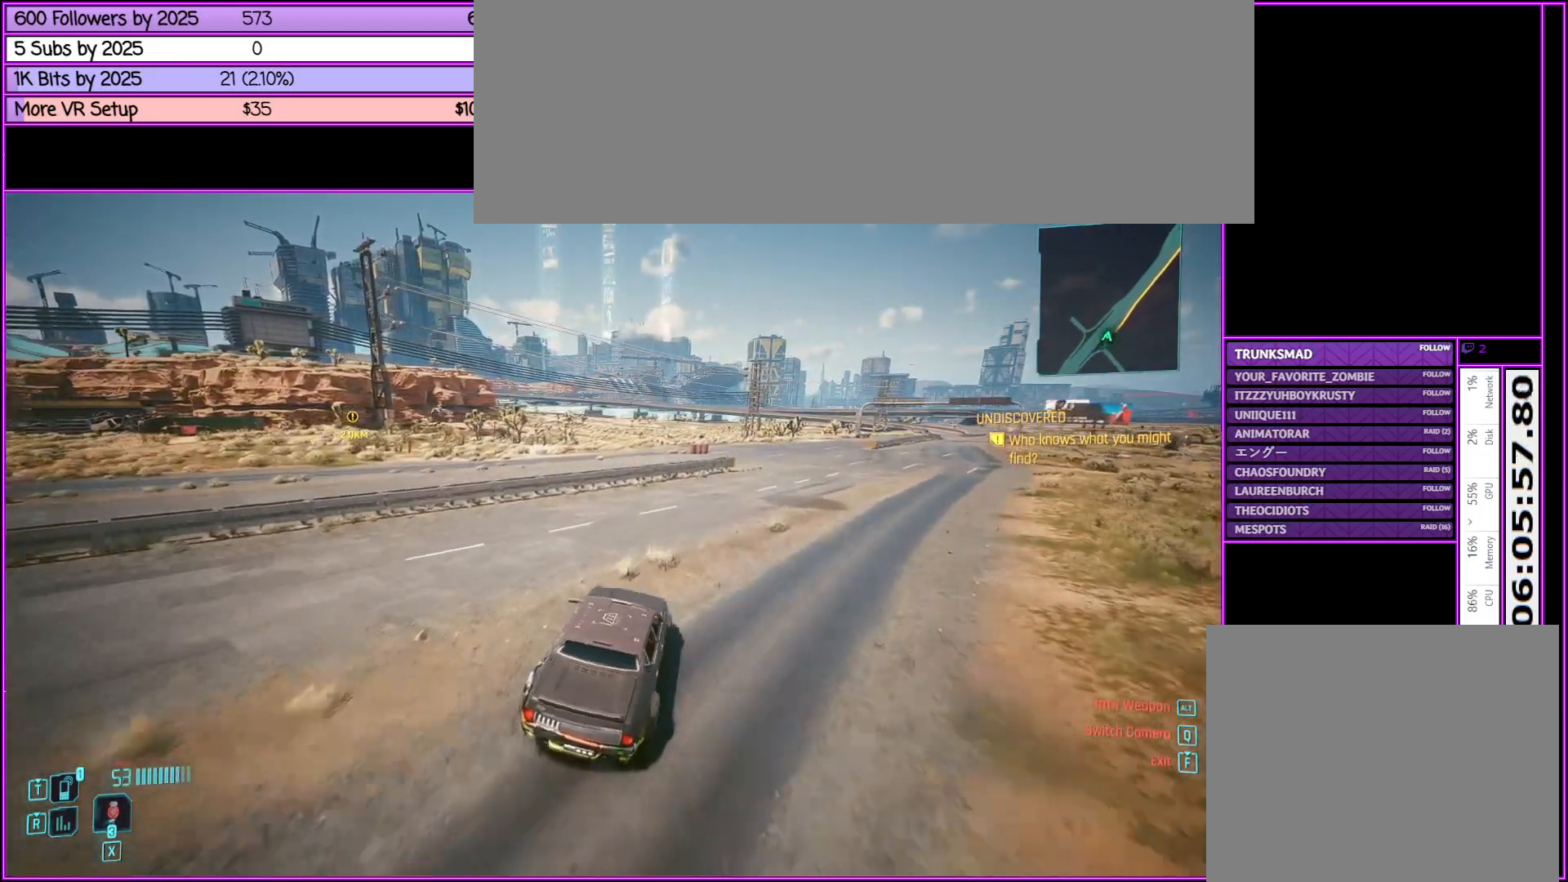
{"keys": ["w"], "mouse": [], "events": [[283, "d", "up"]]}
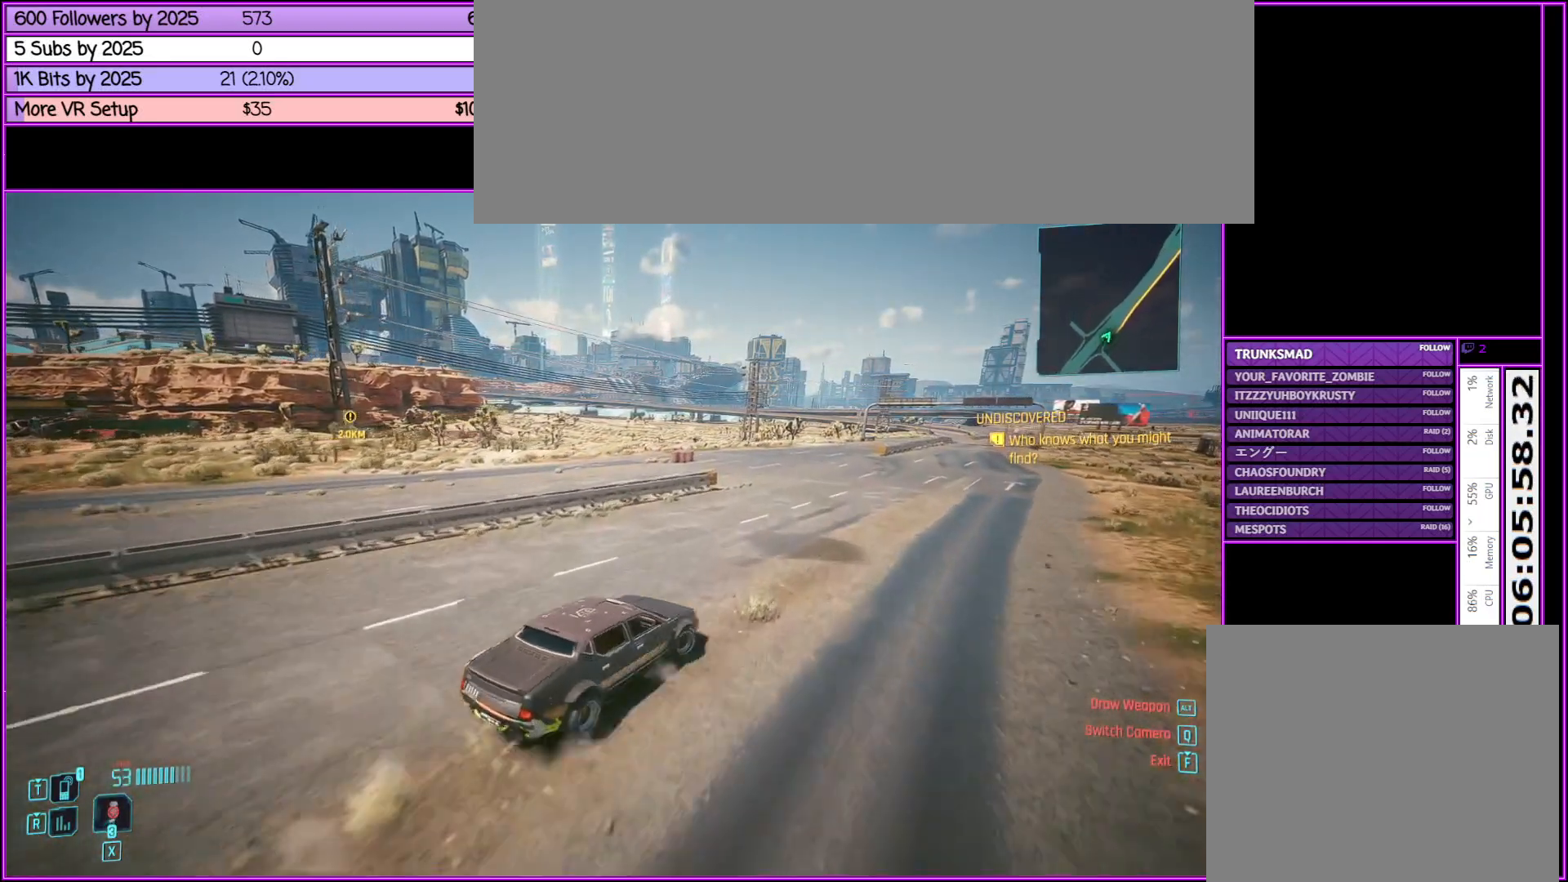
{"keys": ["a", "w"], "mouse": [], "events": [[150, "a", "down"]]}
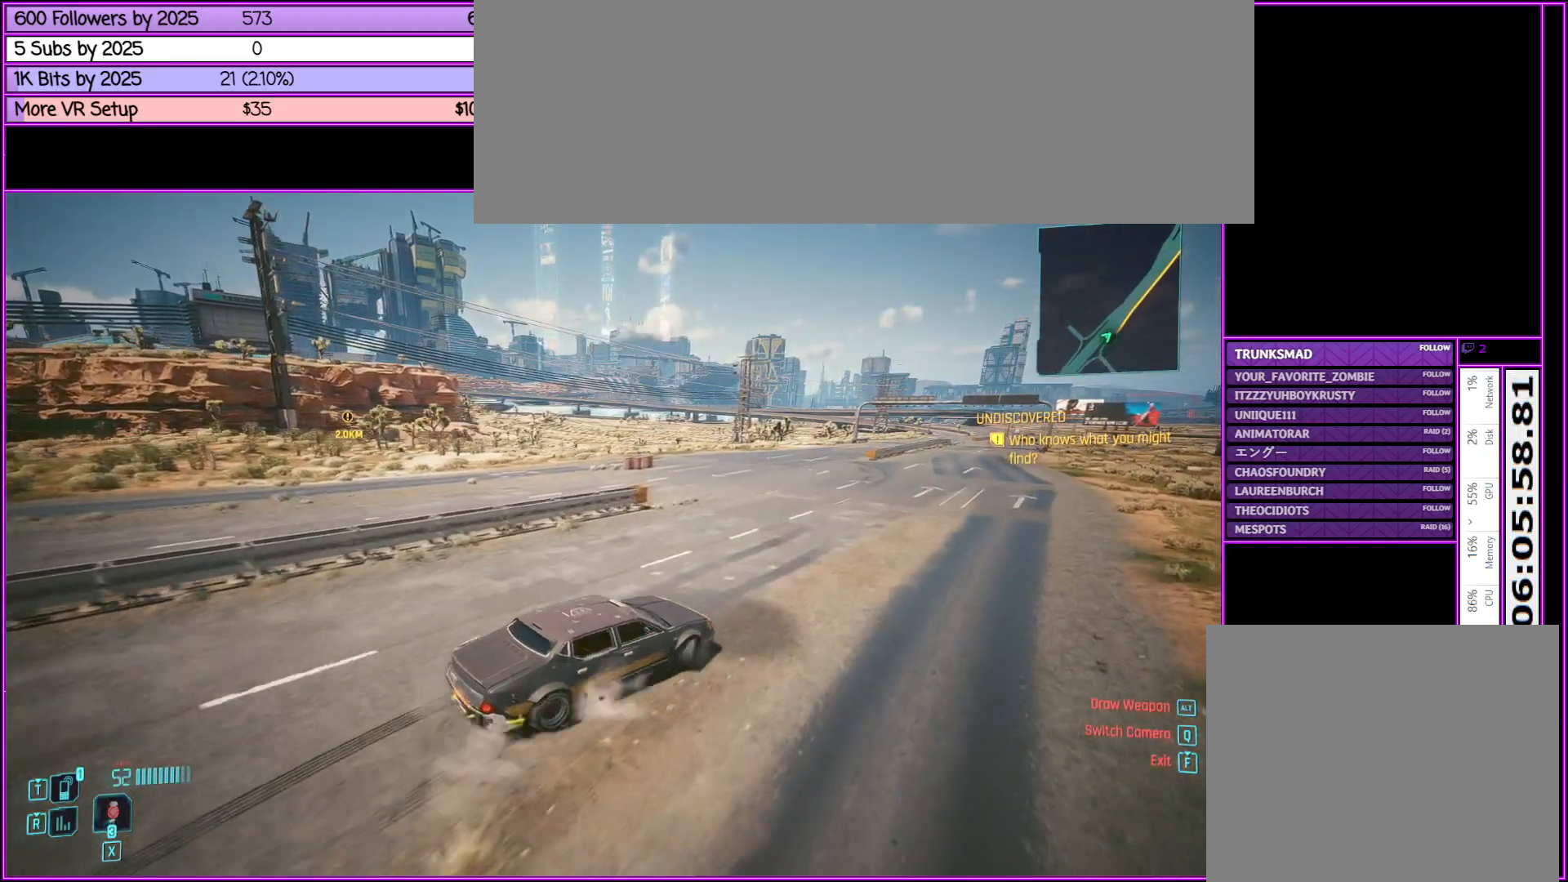
{"keys": ["w"], "mouse": [], "events": [[33, "a", "up"]]}
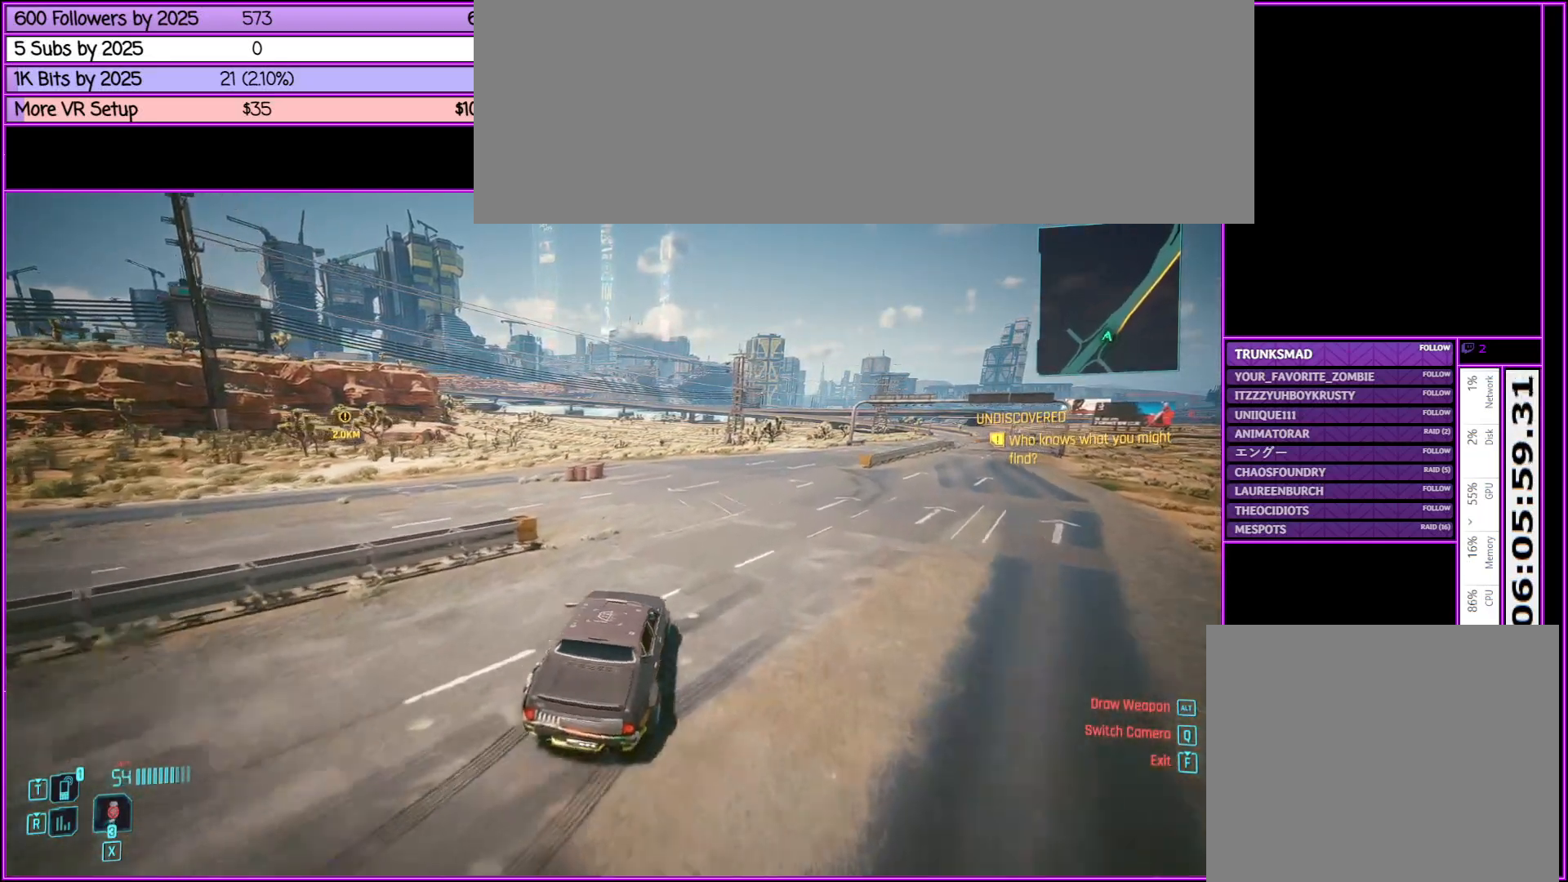
{"keys": ["w"], "mouse": [], "events": [[133, "d", "down"], [317, "d", "up"]]}
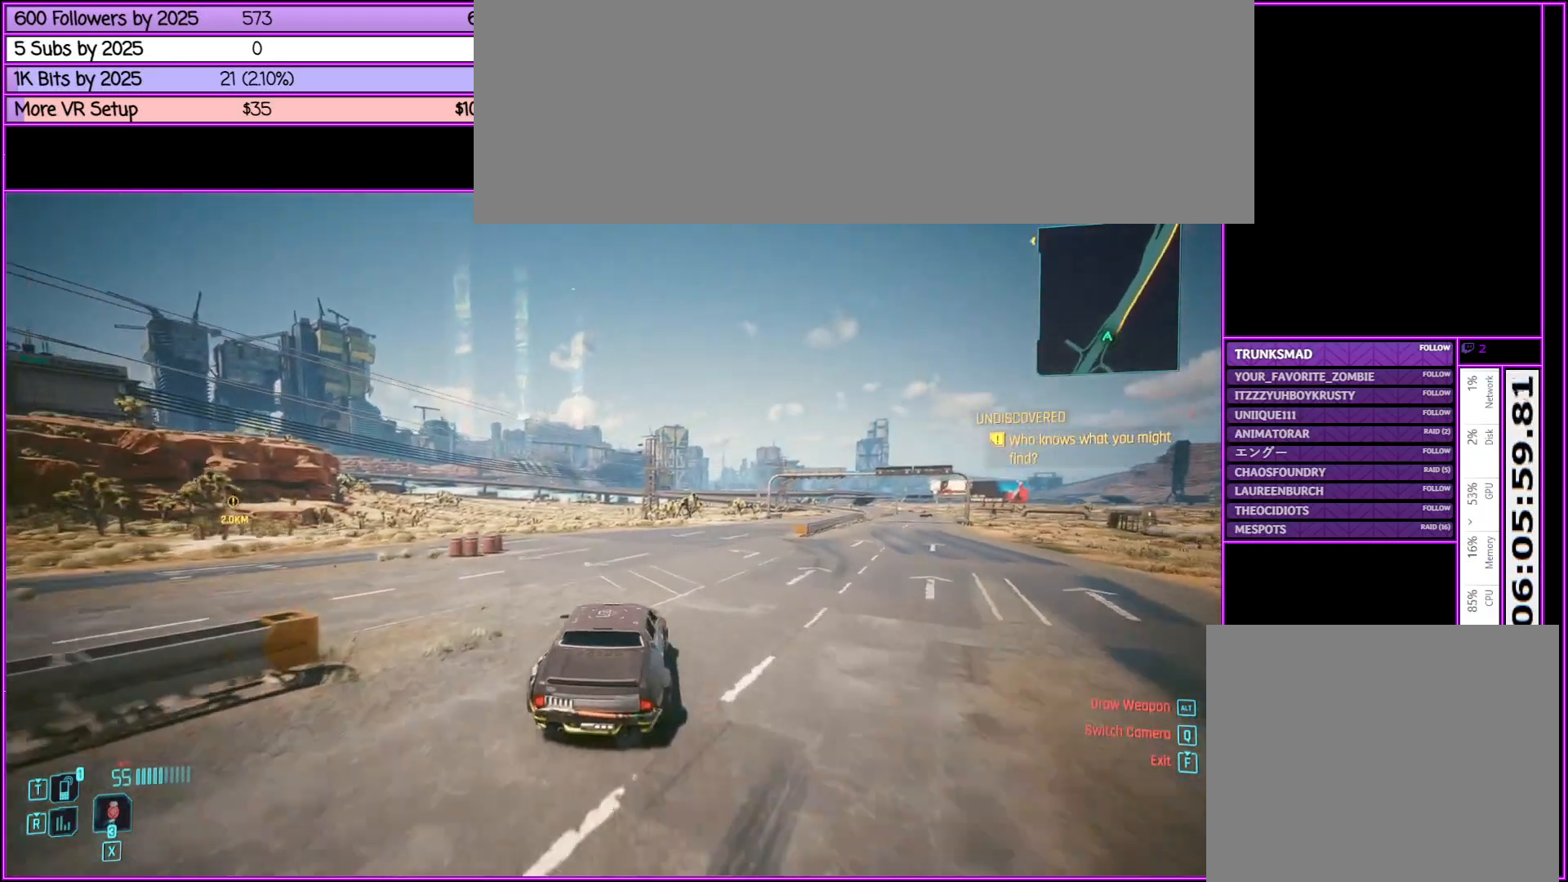
{"keys": ["w"], "mouse": [], "events": [[350, "a", "down"], [483, "a", "up"]]}
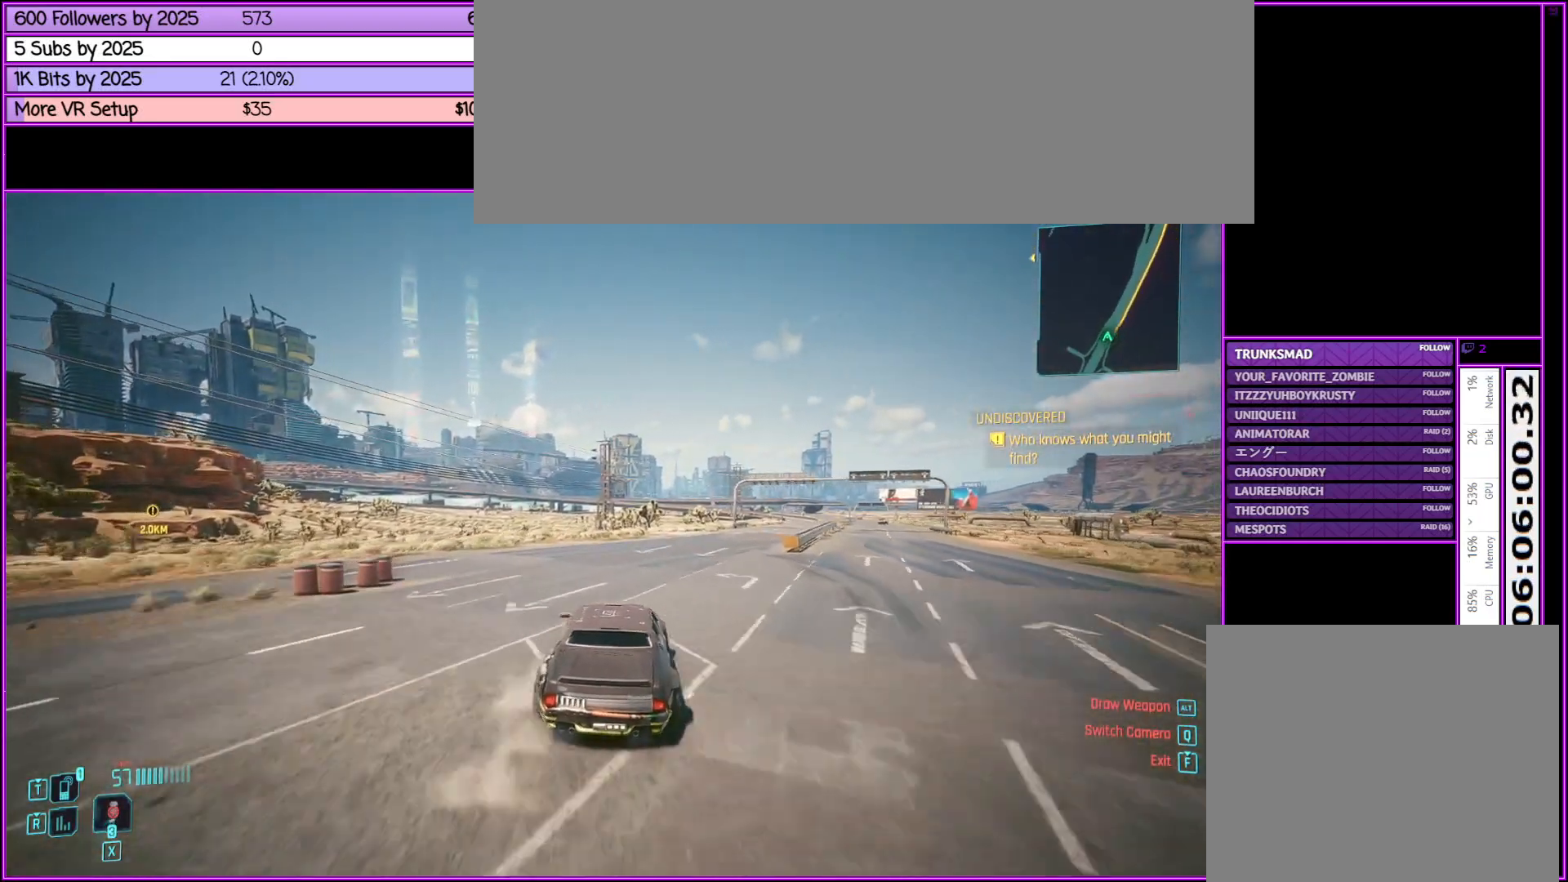
{"keys": ["w"], "mouse": [], "events": []}
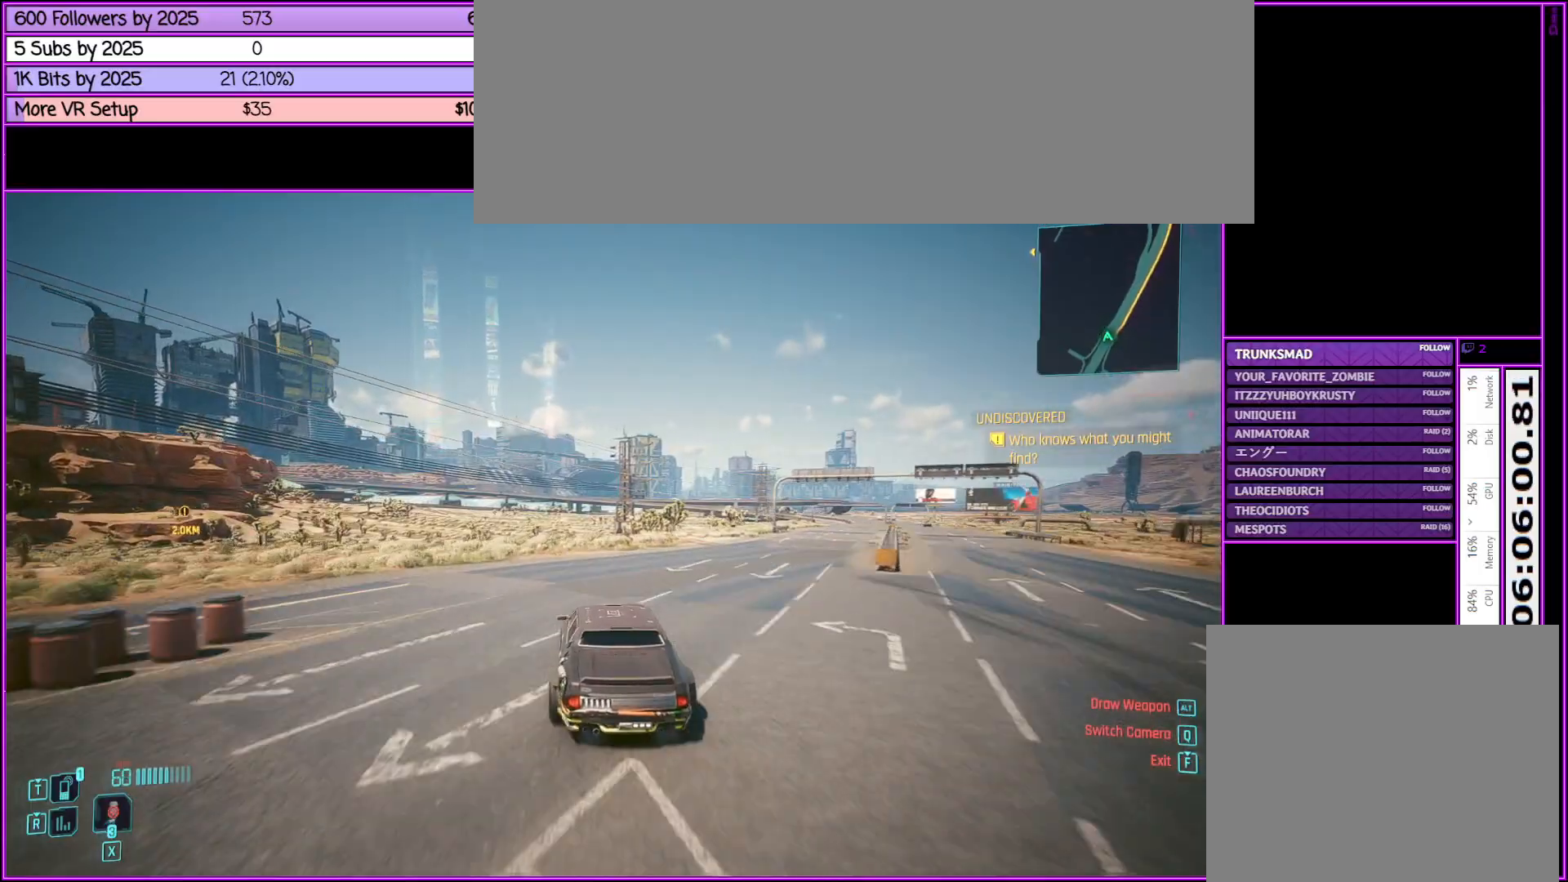
{"keys": ["w"], "mouse": [], "events": []}
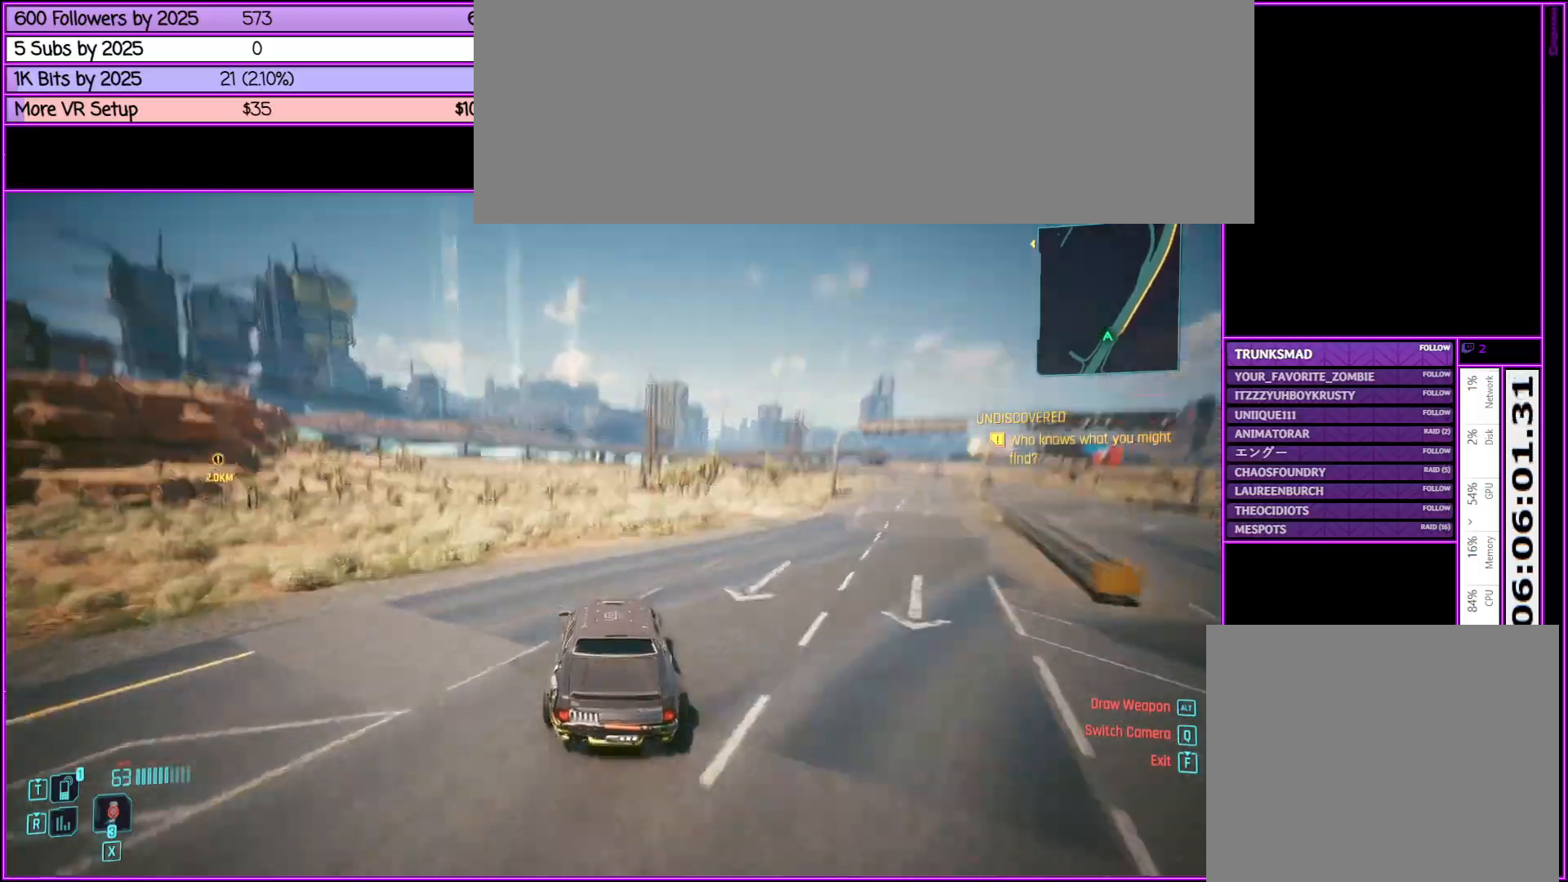
{"keys": ["w"], "mouse": [], "events": []}